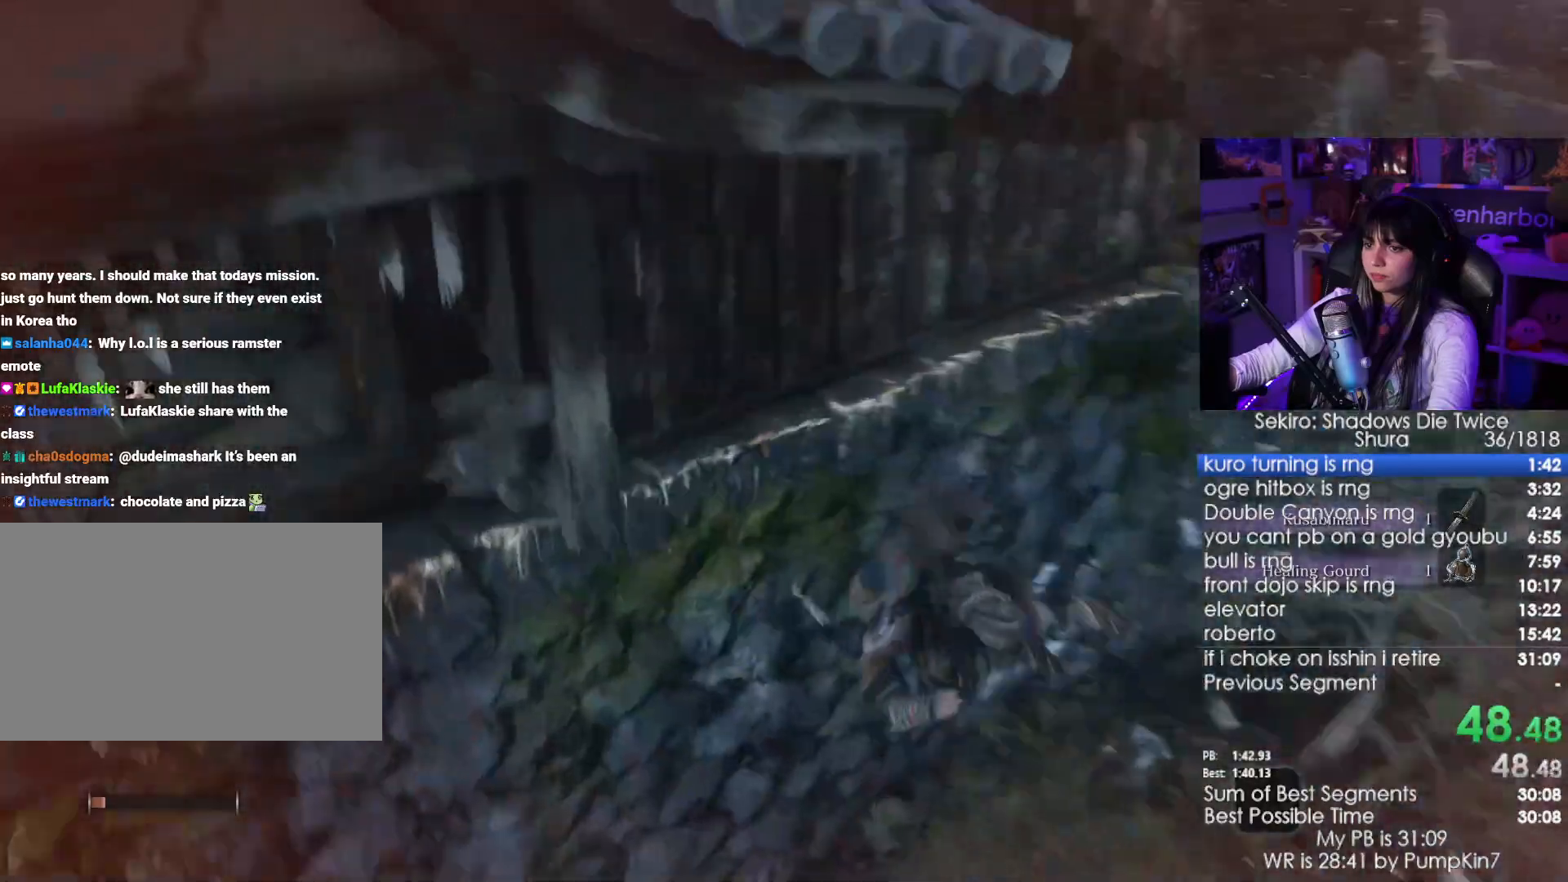
Gameplay with keyboard and mouse; each line is a JSON object with the keys and mouse buttons held at the frame after it. "events" lists presses ("down") and releases ("up") of "1", "2", "3", "4", "5", "a", "alt", "c", "caps_lock", "ctrl", "d", "e", "f", "g", "q", "r", "s", "shift", "space", "t", "tab", "v", "w", "x", "z", "mouse_left", "mouse_wheel" and "mouse_right" between this image and that frame as [ms after this image, input, new state], when the widget could be followed in between. "mouse_left", "mouse_wheel", "mouse_right" = the "left", "wheel", "right" buttons of the "mouse" list. No other keys are recorded. "wheel" means that the mouse wheel is clicked or scrolled. Not read: mouse_move.
{"keys": [], "mouse": [], "events": [[217, "a", "up"], [317, "w", "up"]]}
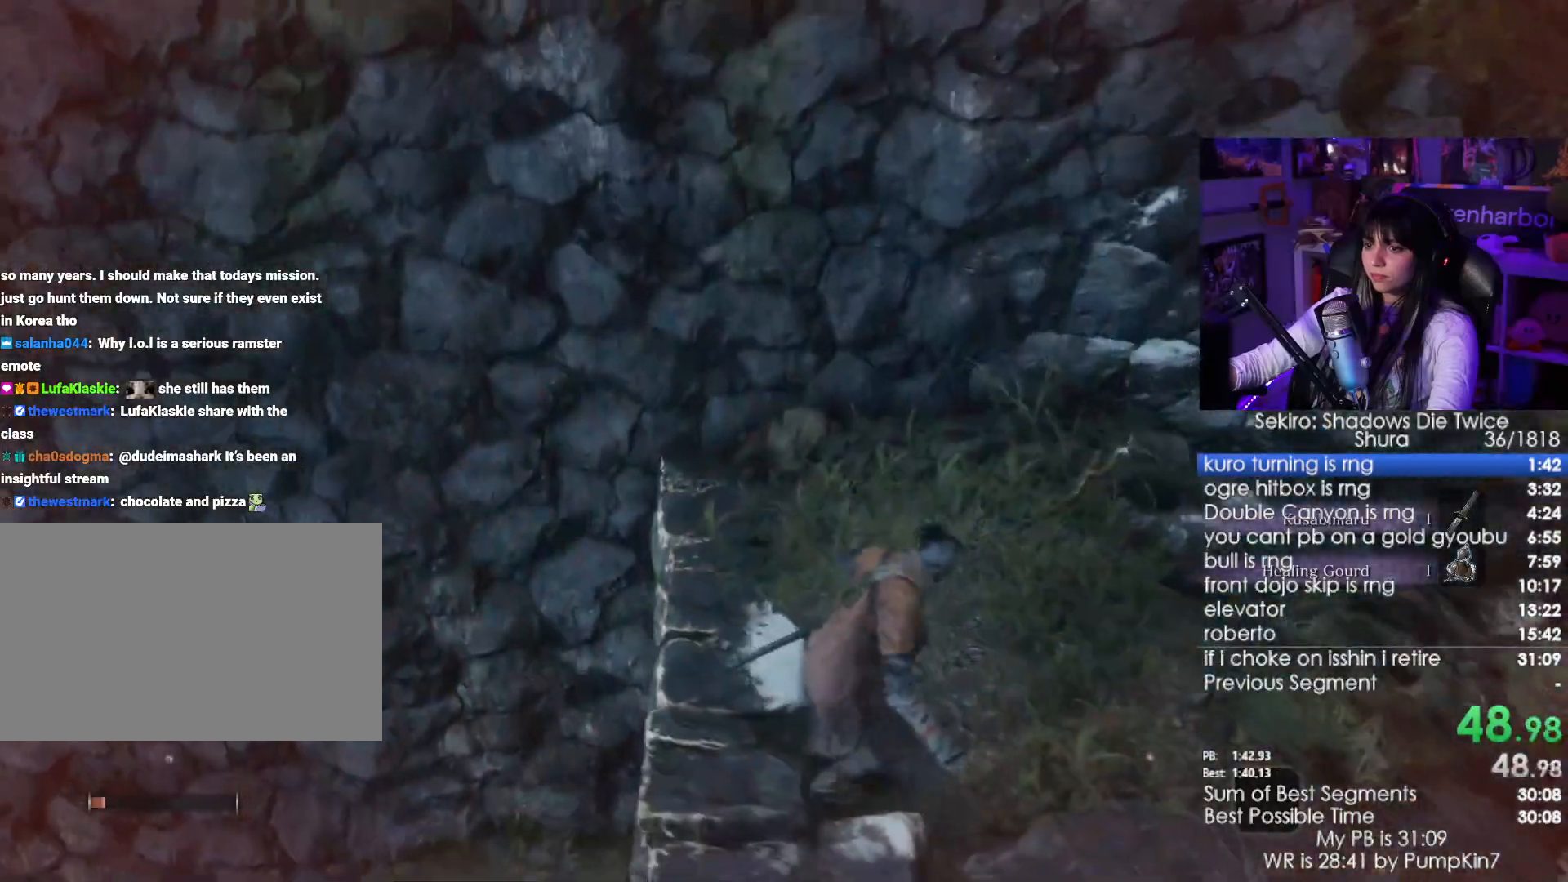
{"keys": ["shift", "w"], "mouse": [], "events": [[284, "w", "down"], [334, "shift", "down"]]}
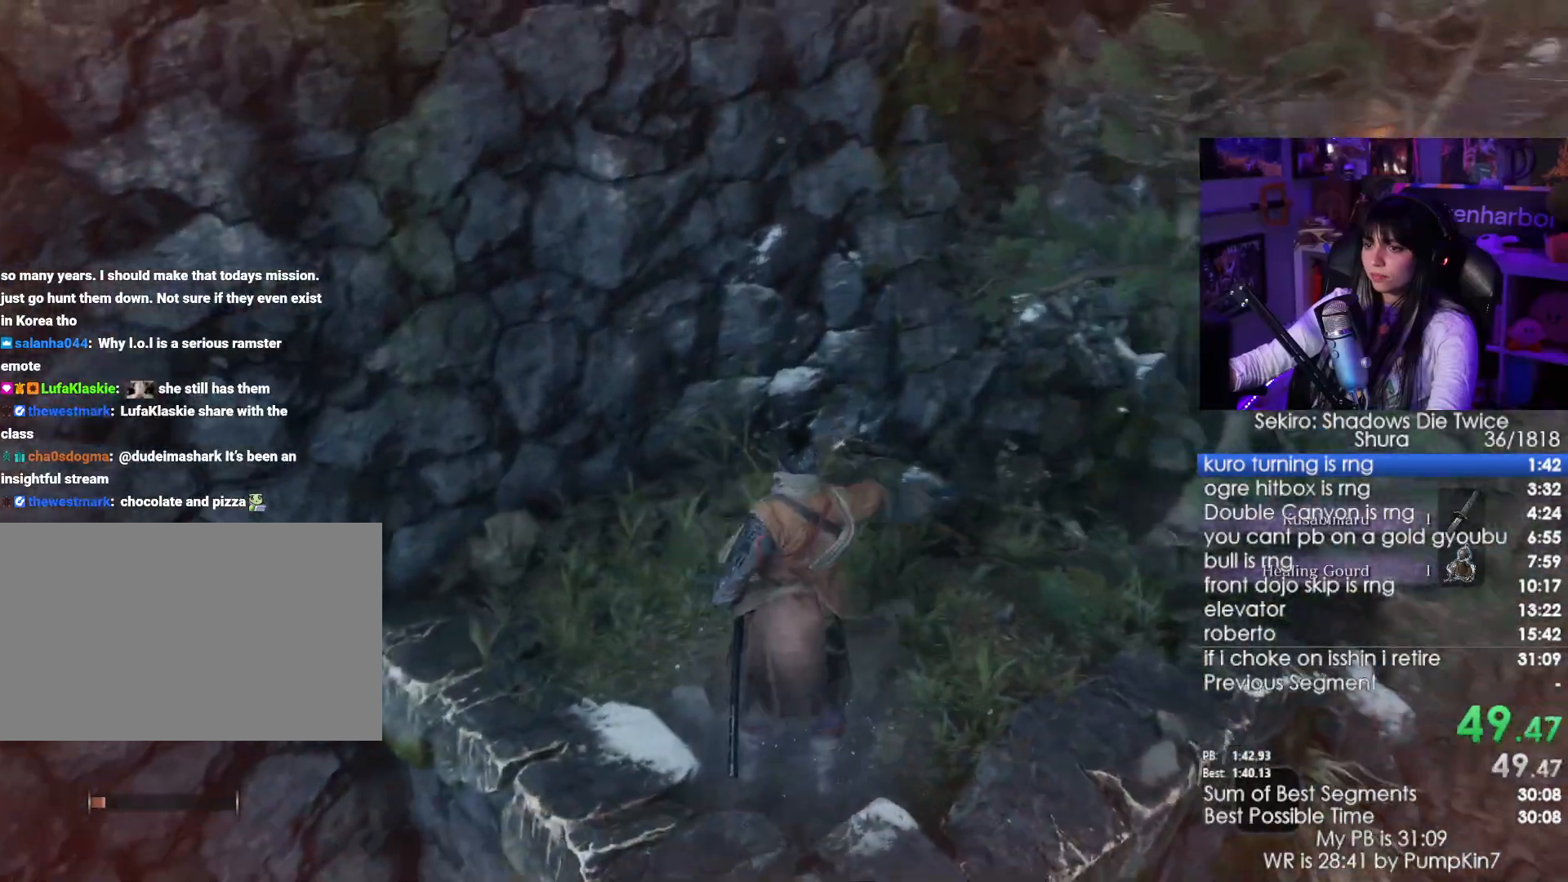
{"keys": ["shift", "w"], "mouse": [], "events": []}
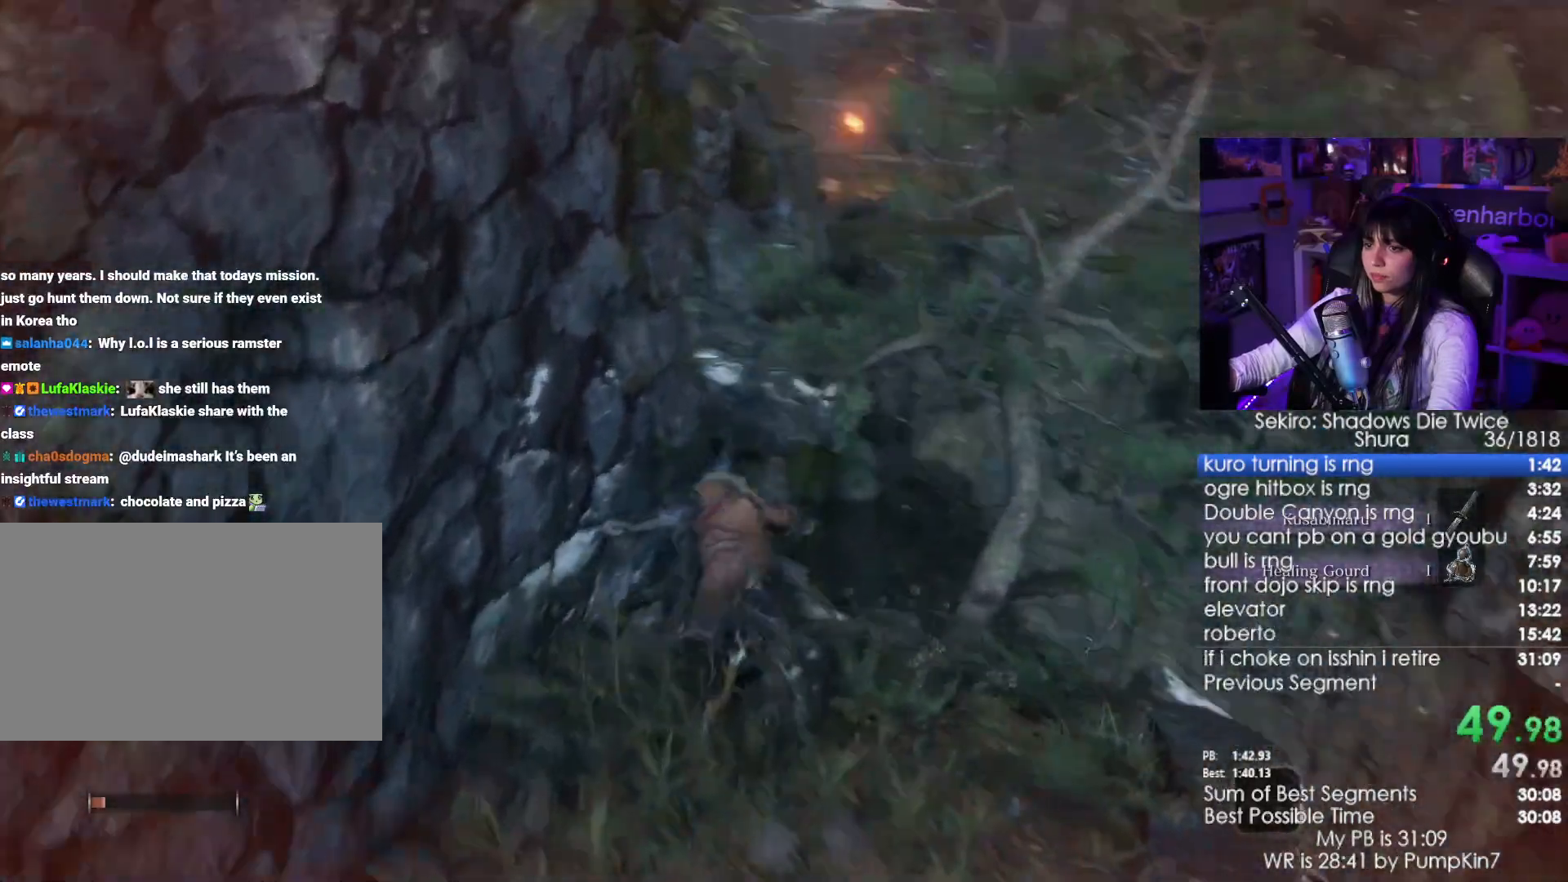
{"keys": ["shift", "w"], "mouse": [], "events": [[134, "space", "down"], [267, "space", "up"]]}
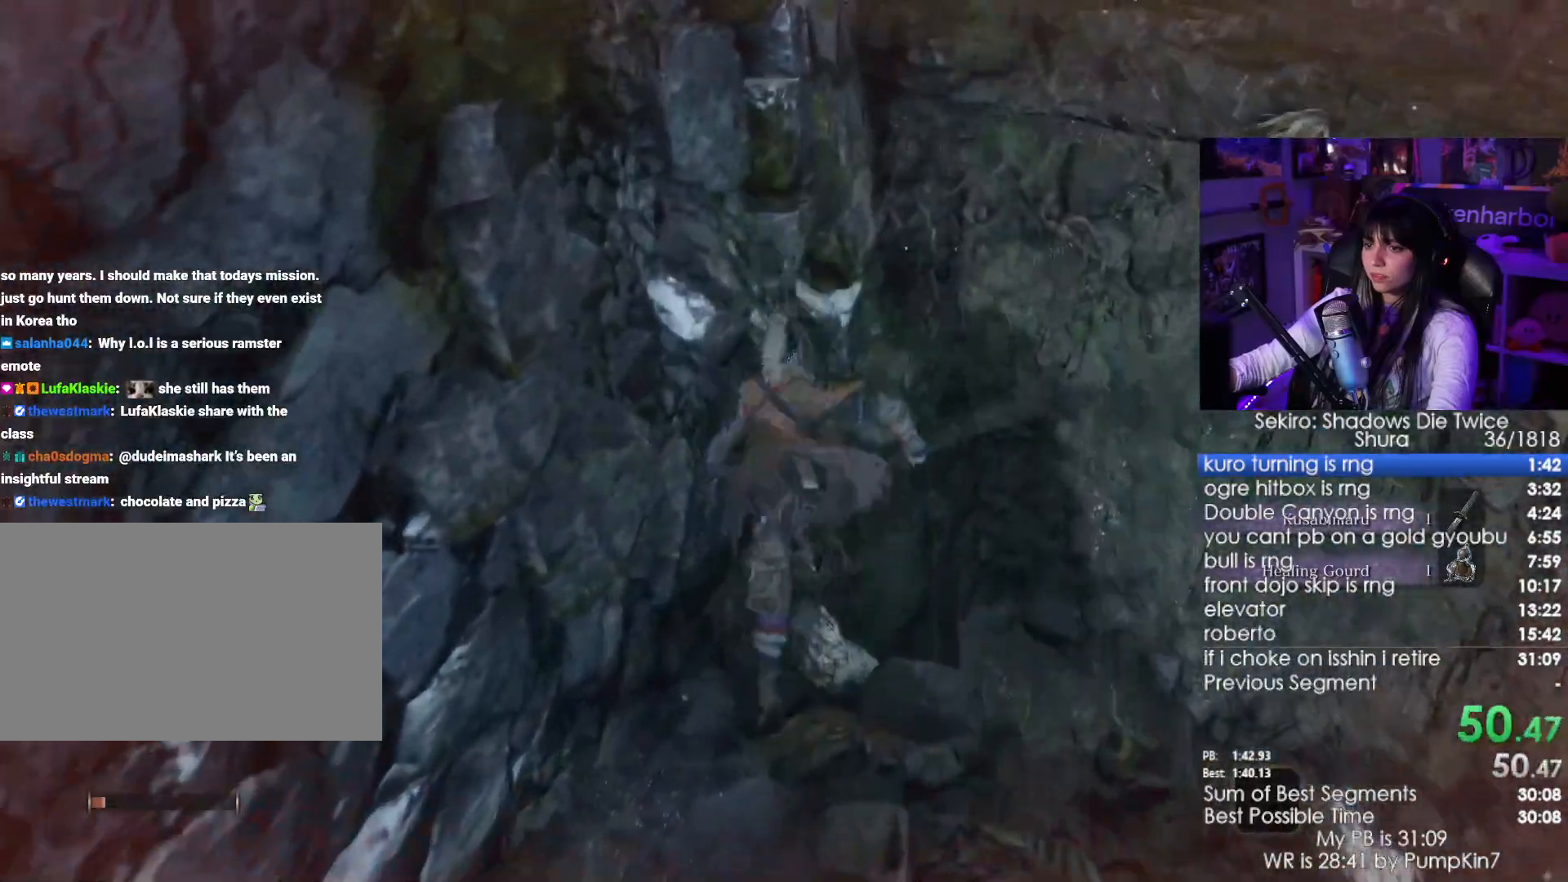
{"keys": ["shift", "w"], "mouse": [], "events": []}
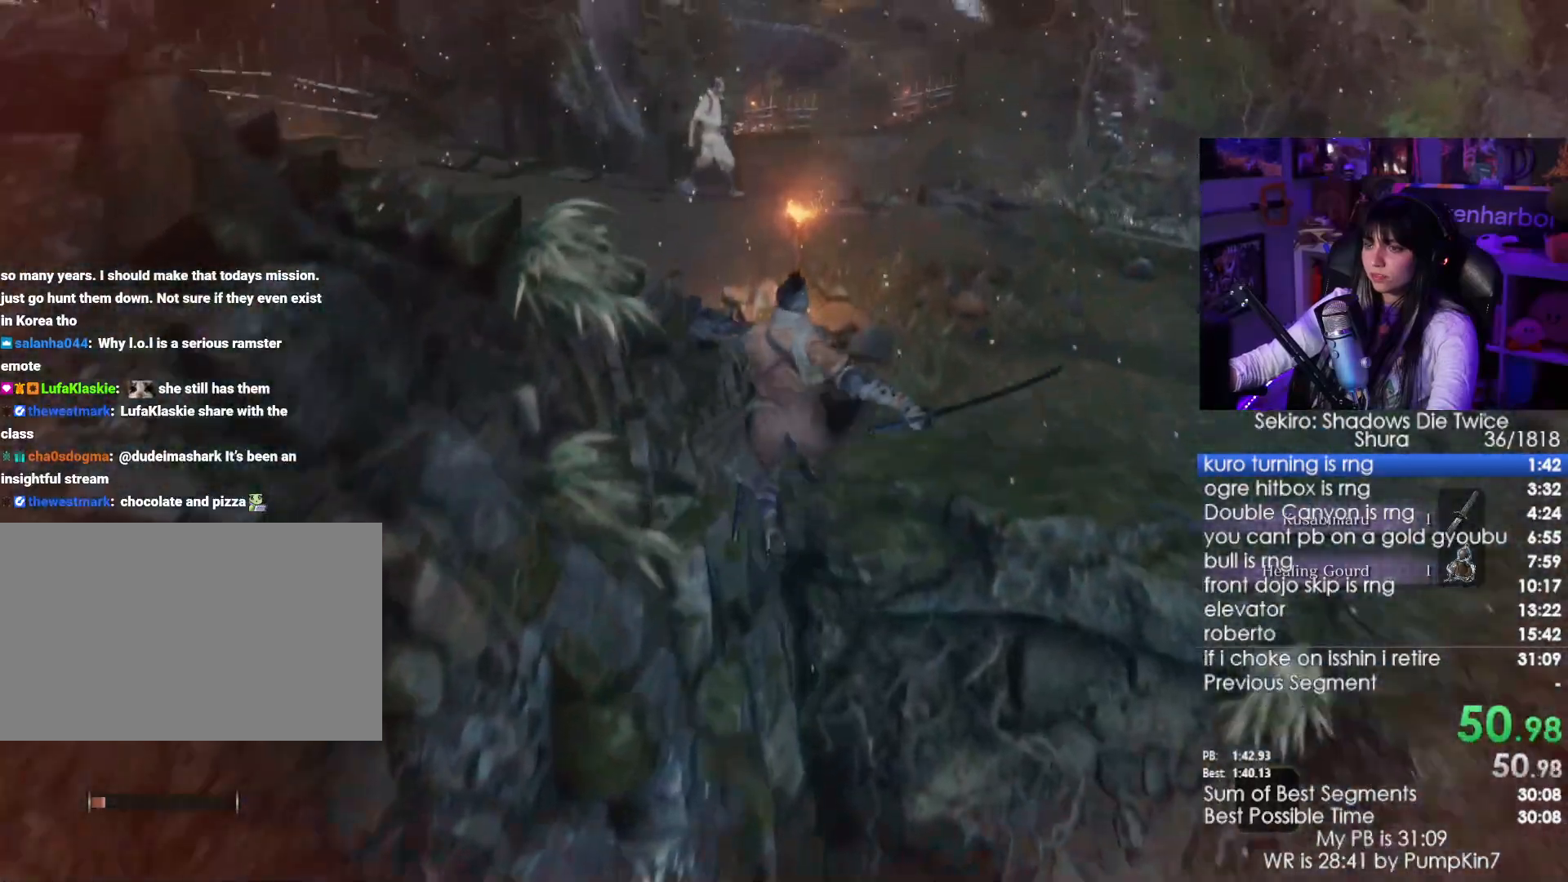
{"keys": ["shift", "w"], "mouse": [], "events": []}
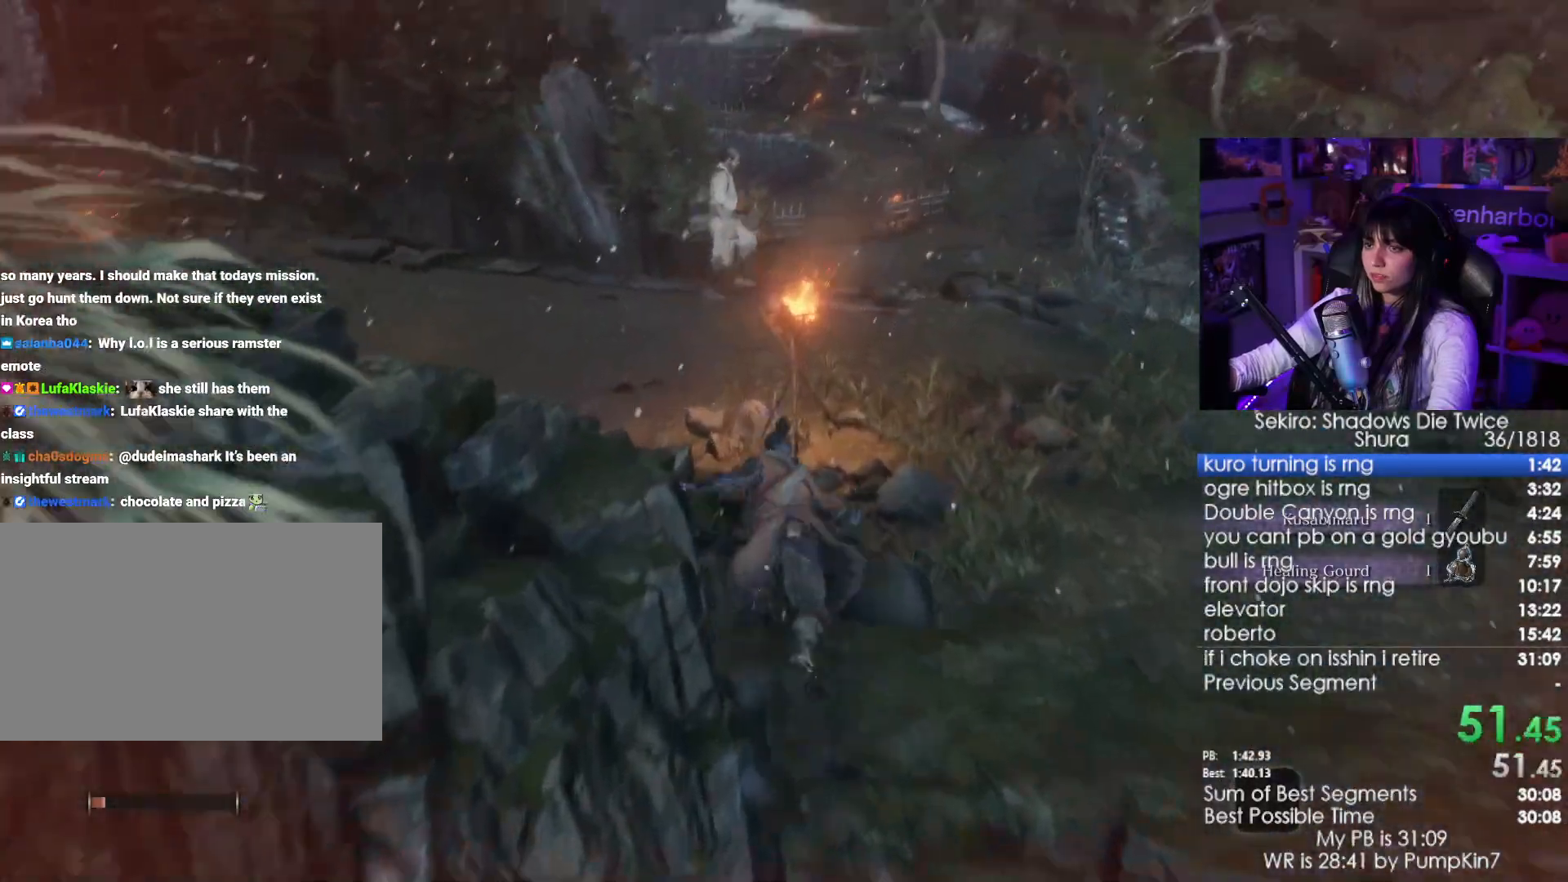
{"keys": ["shift", "w"], "mouse": [], "events": []}
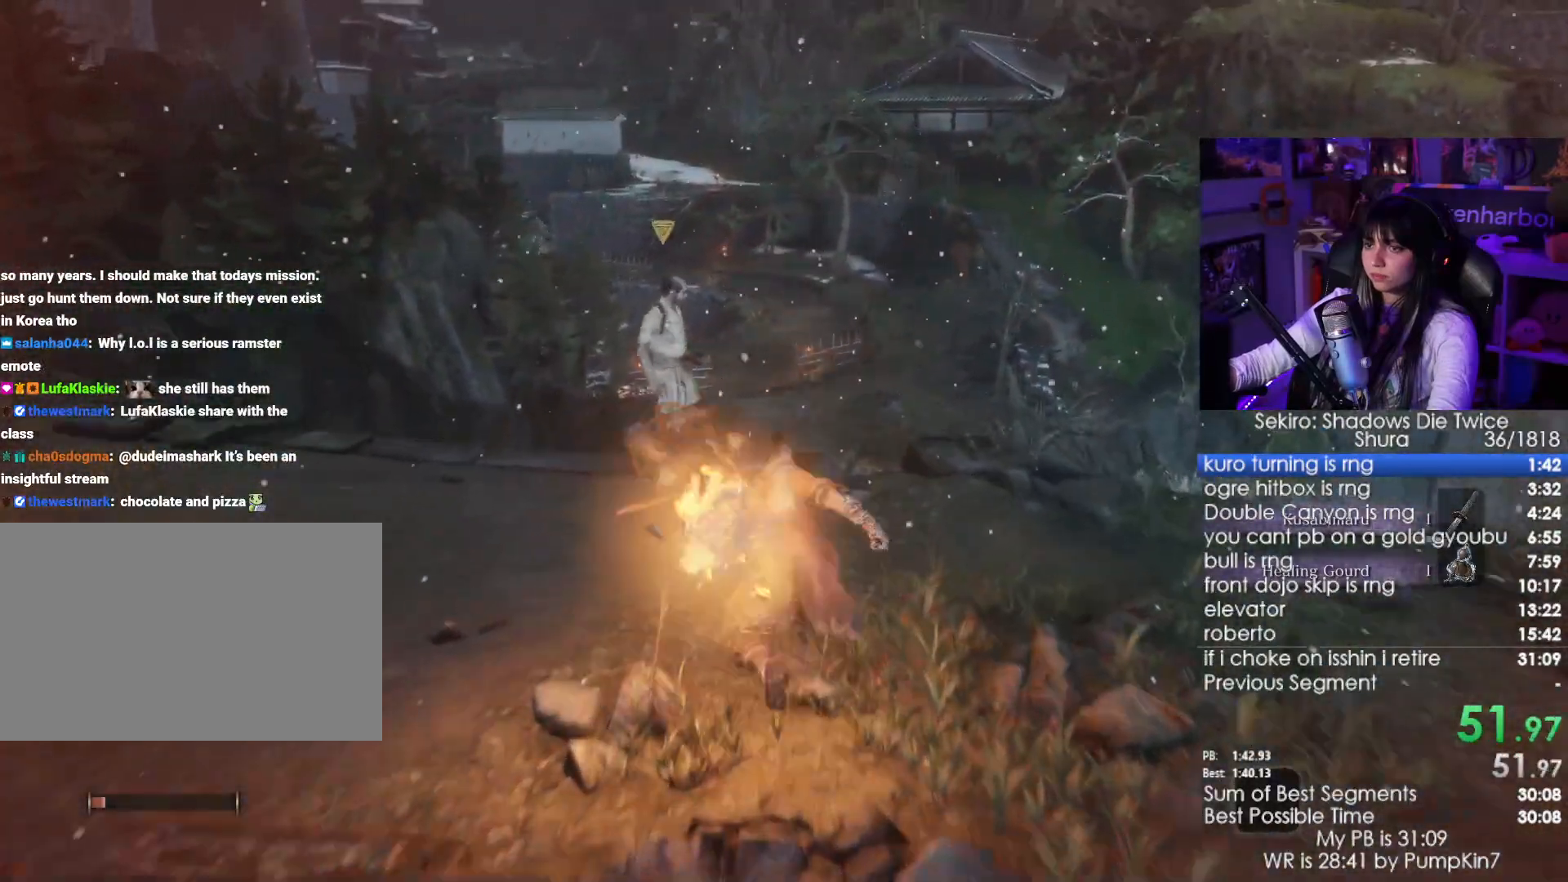
{"keys": ["shift", "w"], "mouse": [], "events": []}
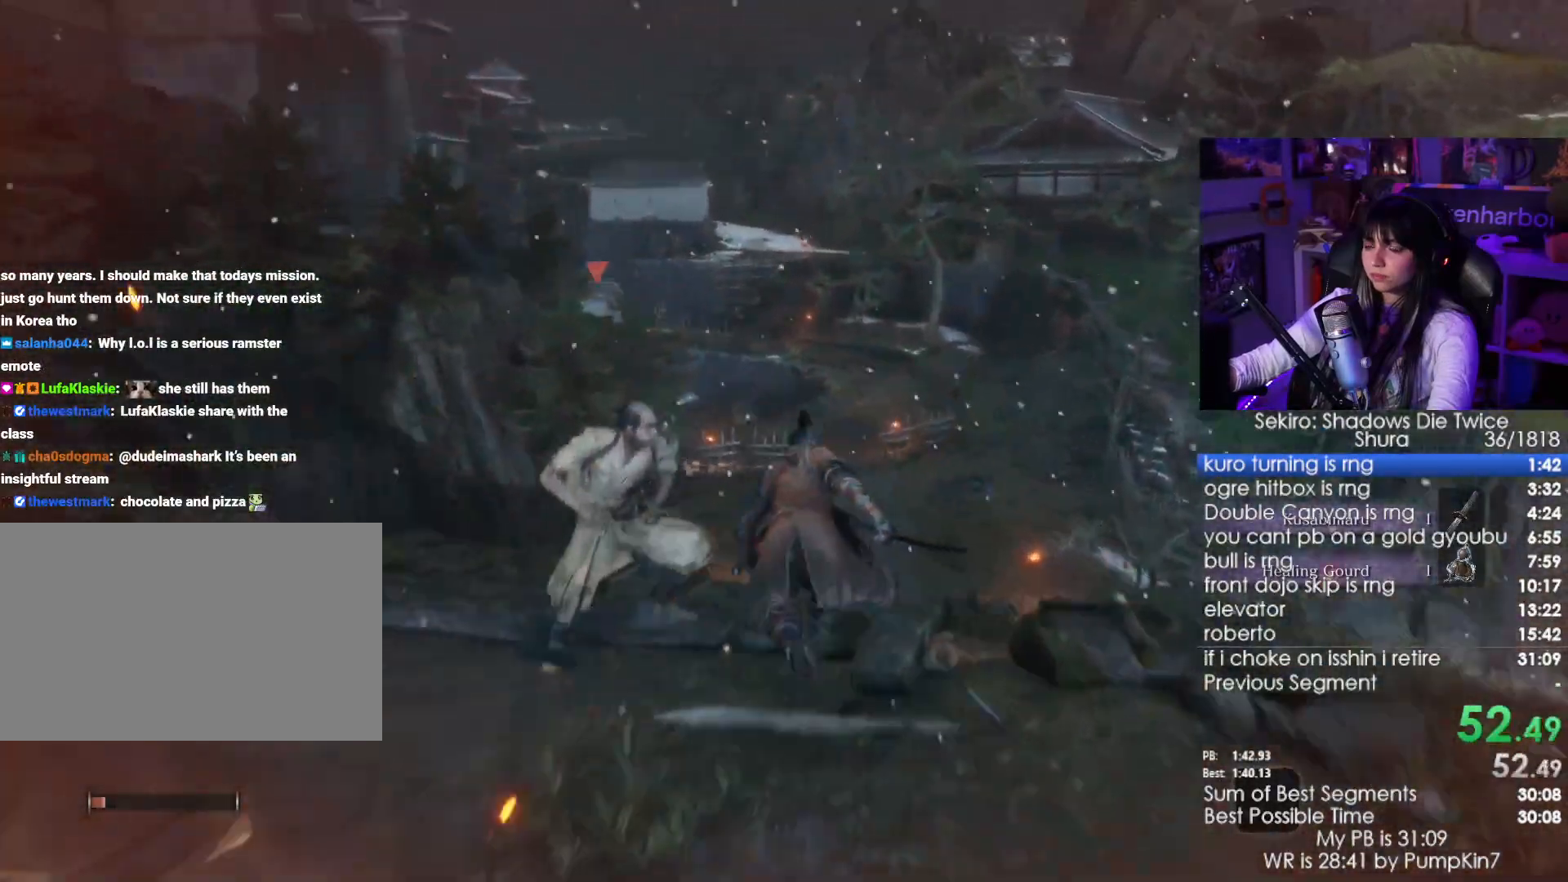
{"keys": ["shift", "w"], "mouse": [], "events": []}
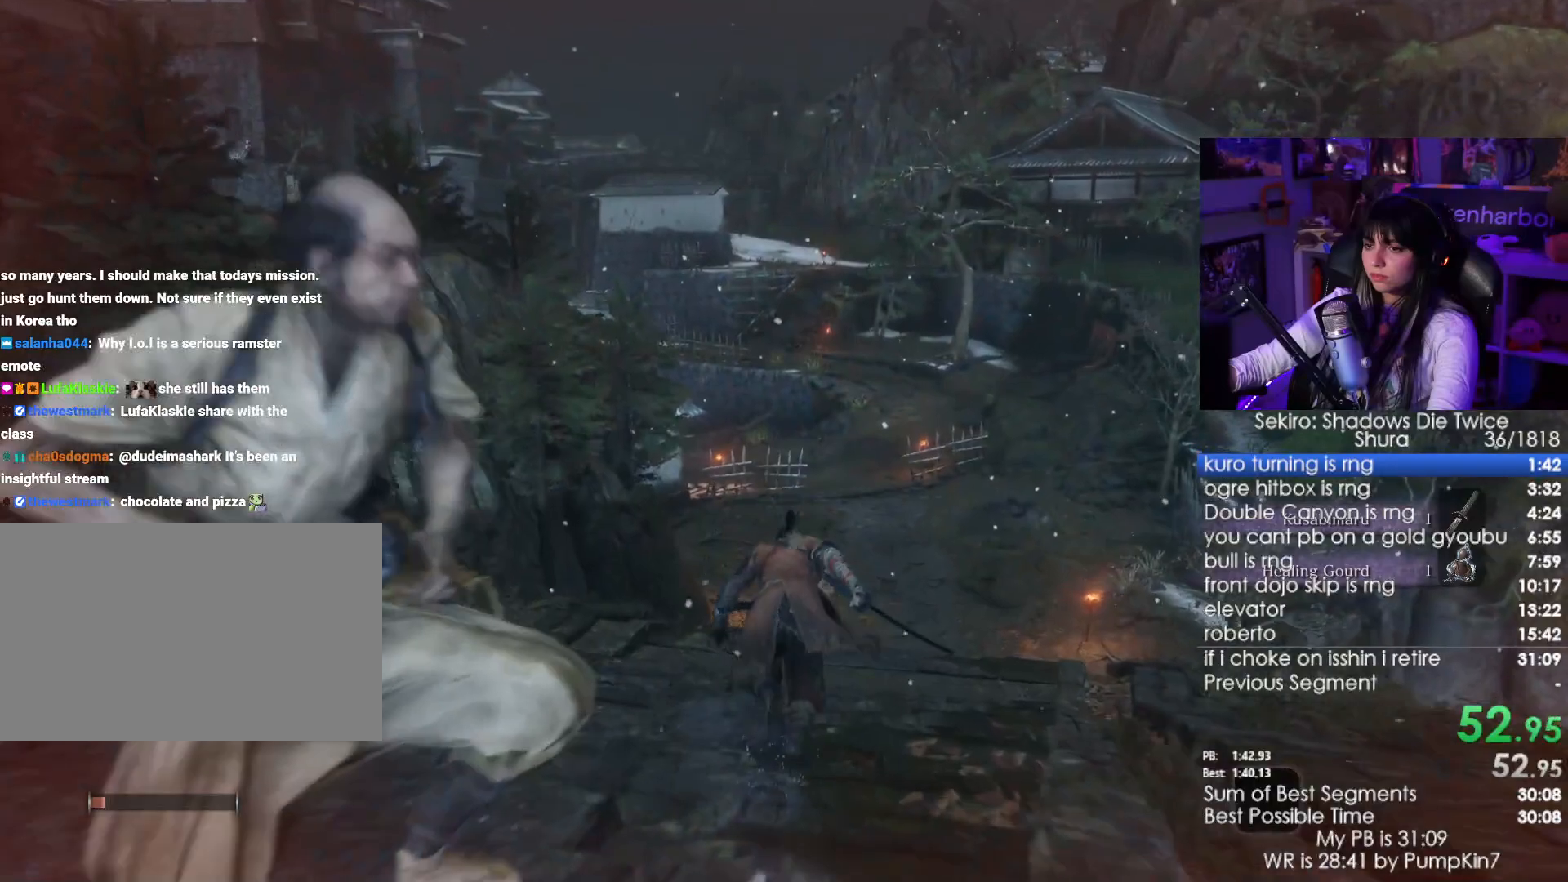
{"keys": ["shift", "w"], "mouse": [], "events": []}
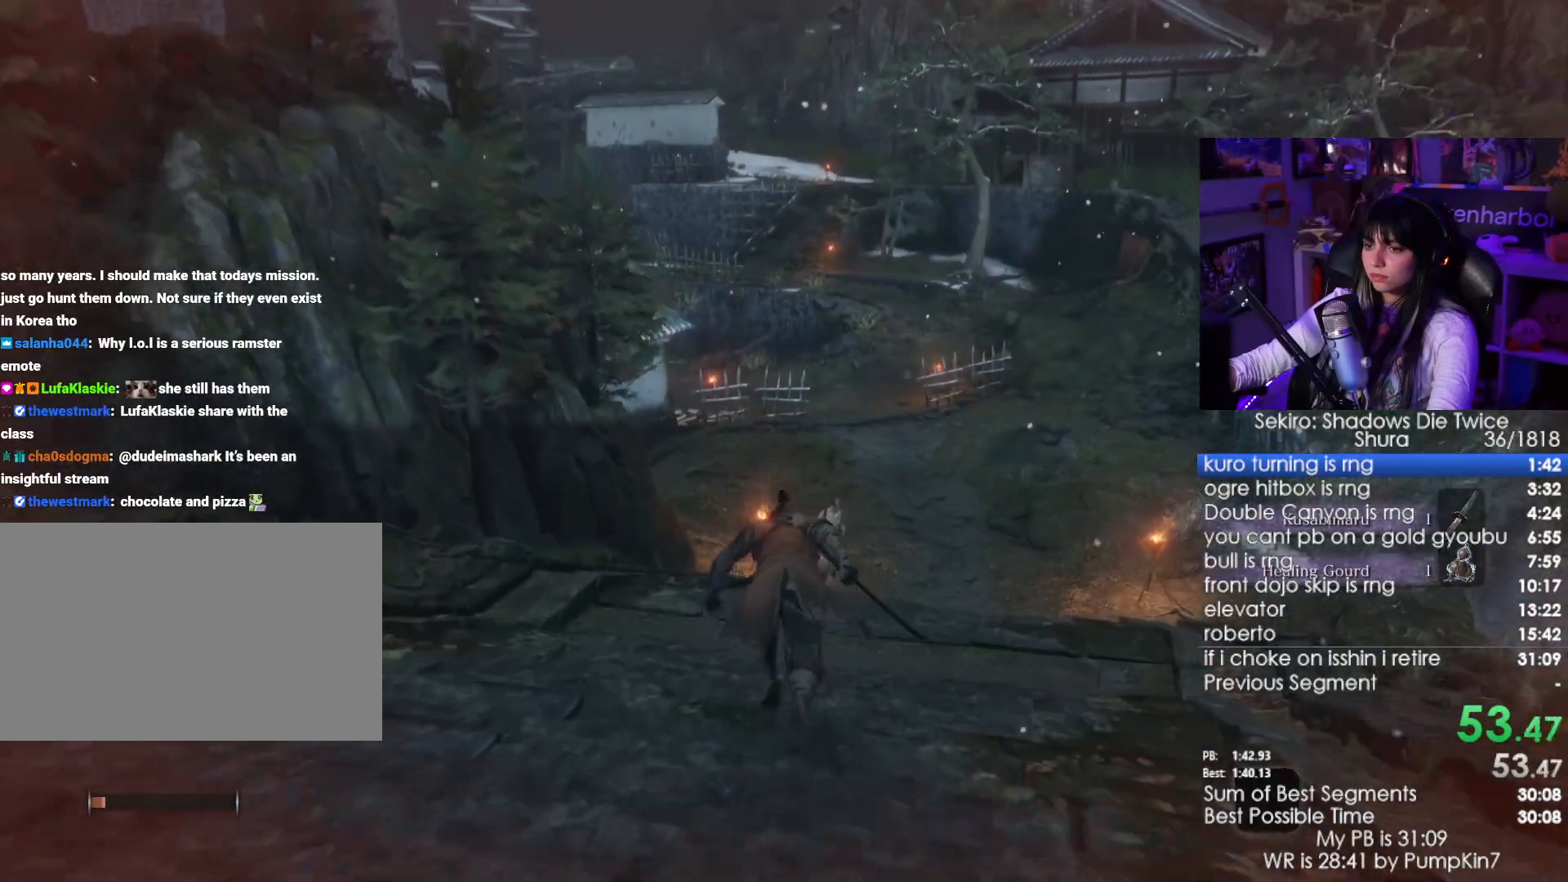
{"keys": ["shift", "w"], "mouse": [], "events": []}
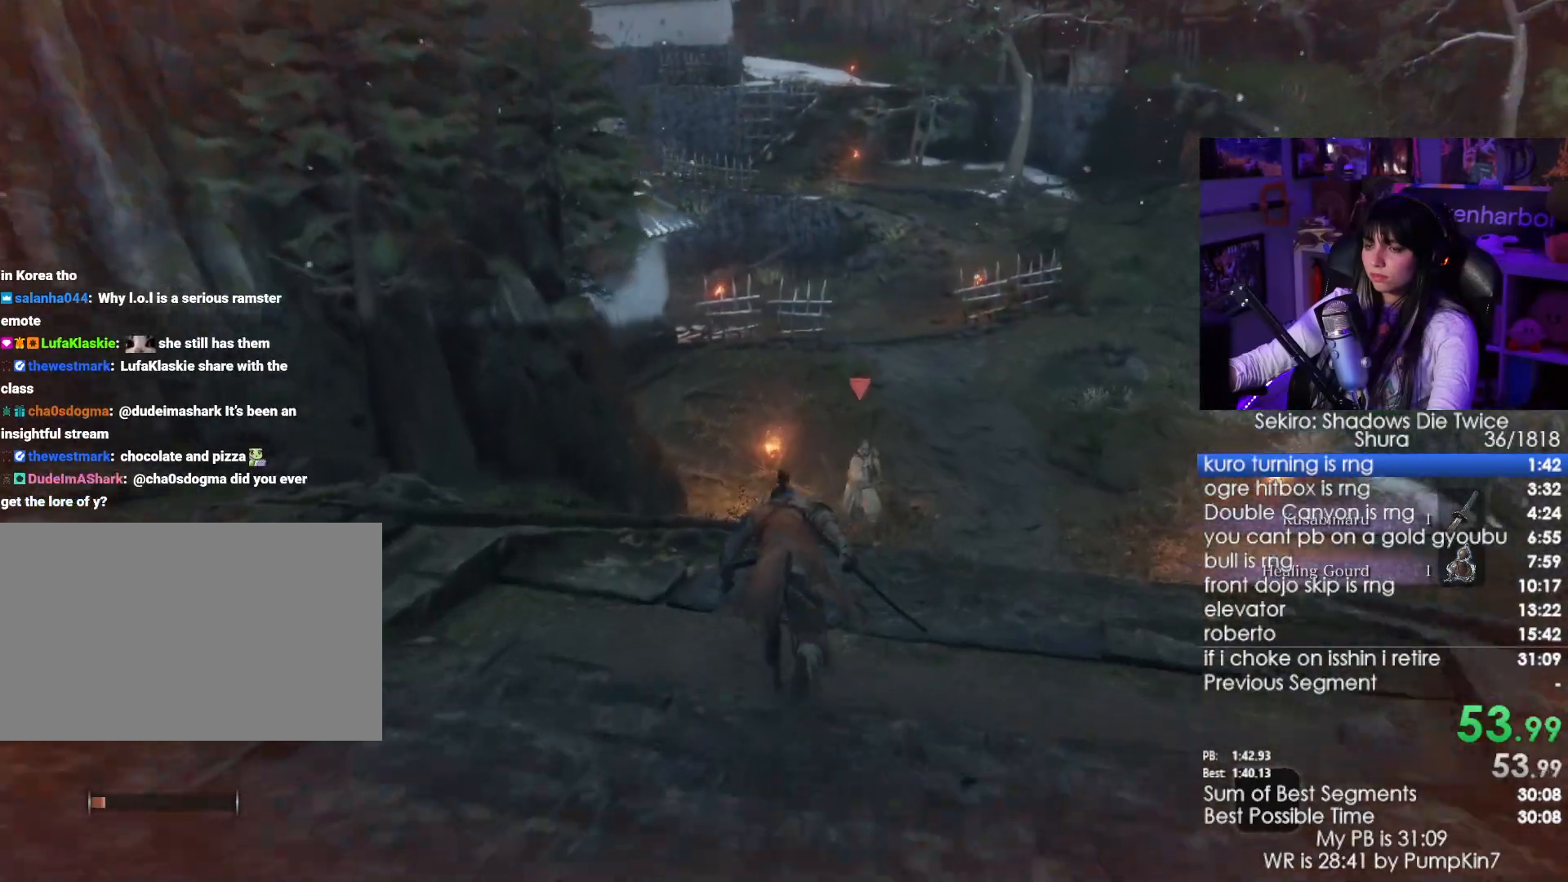
{"keys": ["shift", "w"], "mouse": [], "events": []}
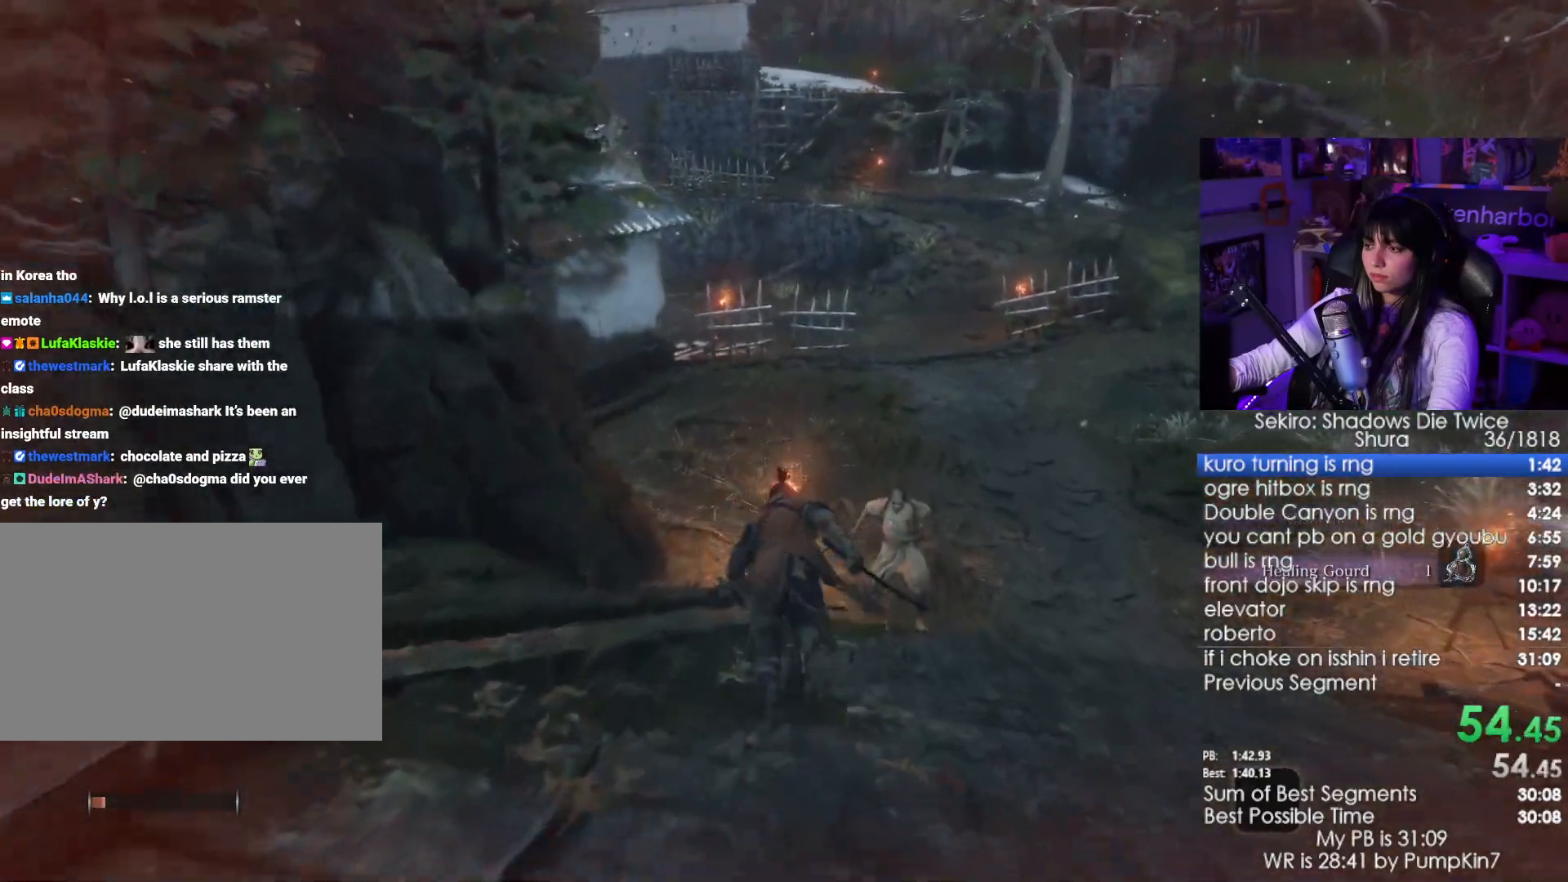
{"keys": ["shift", "w"], "mouse": [], "events": []}
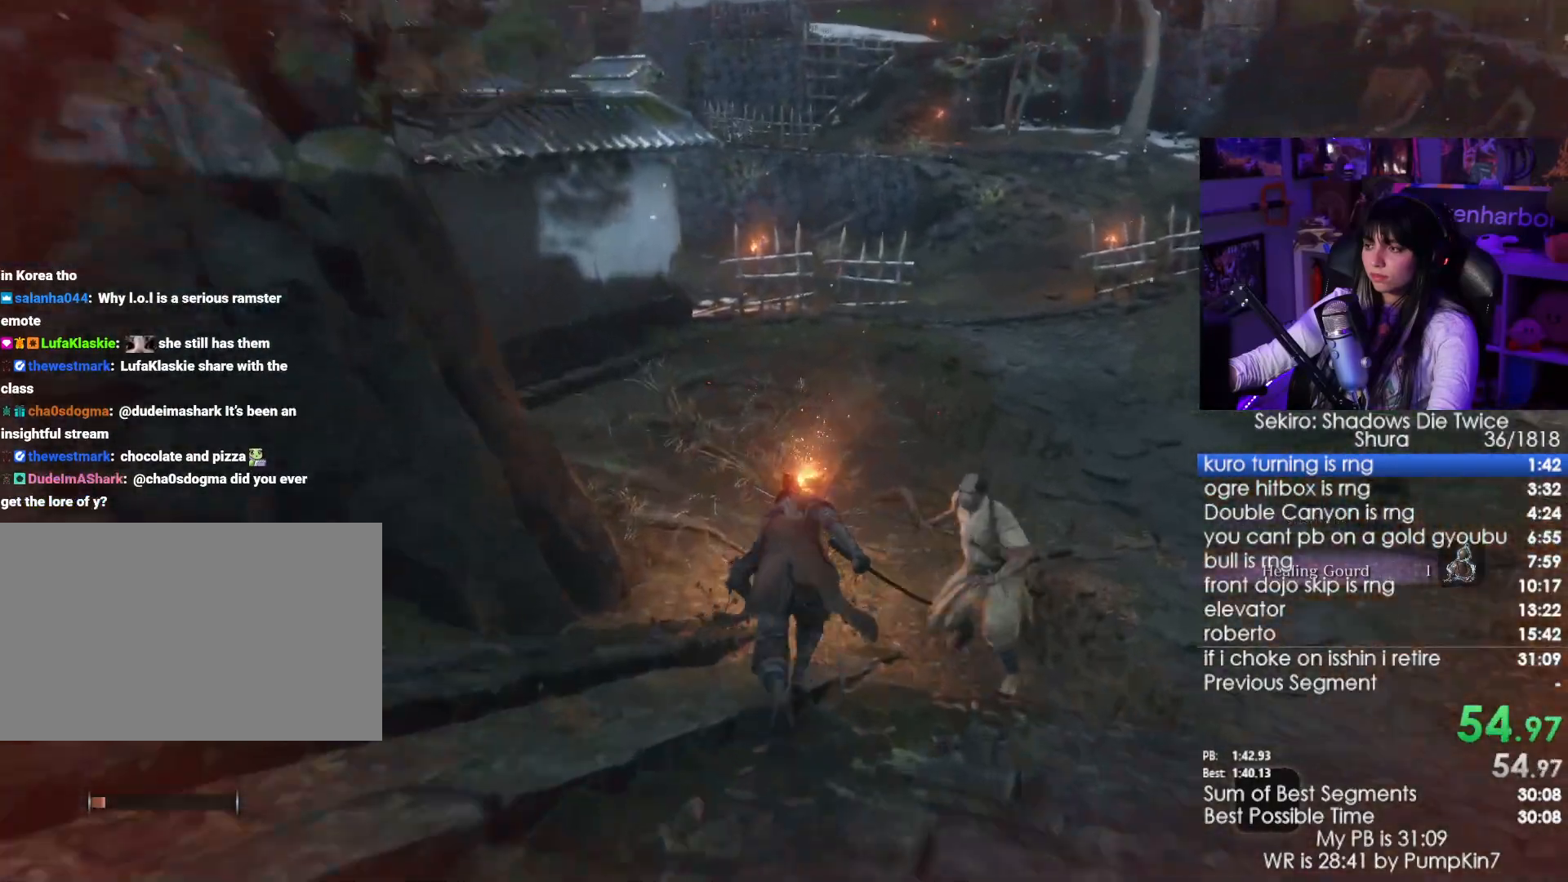
{"keys": ["shift", "w"], "mouse": [], "events": []}
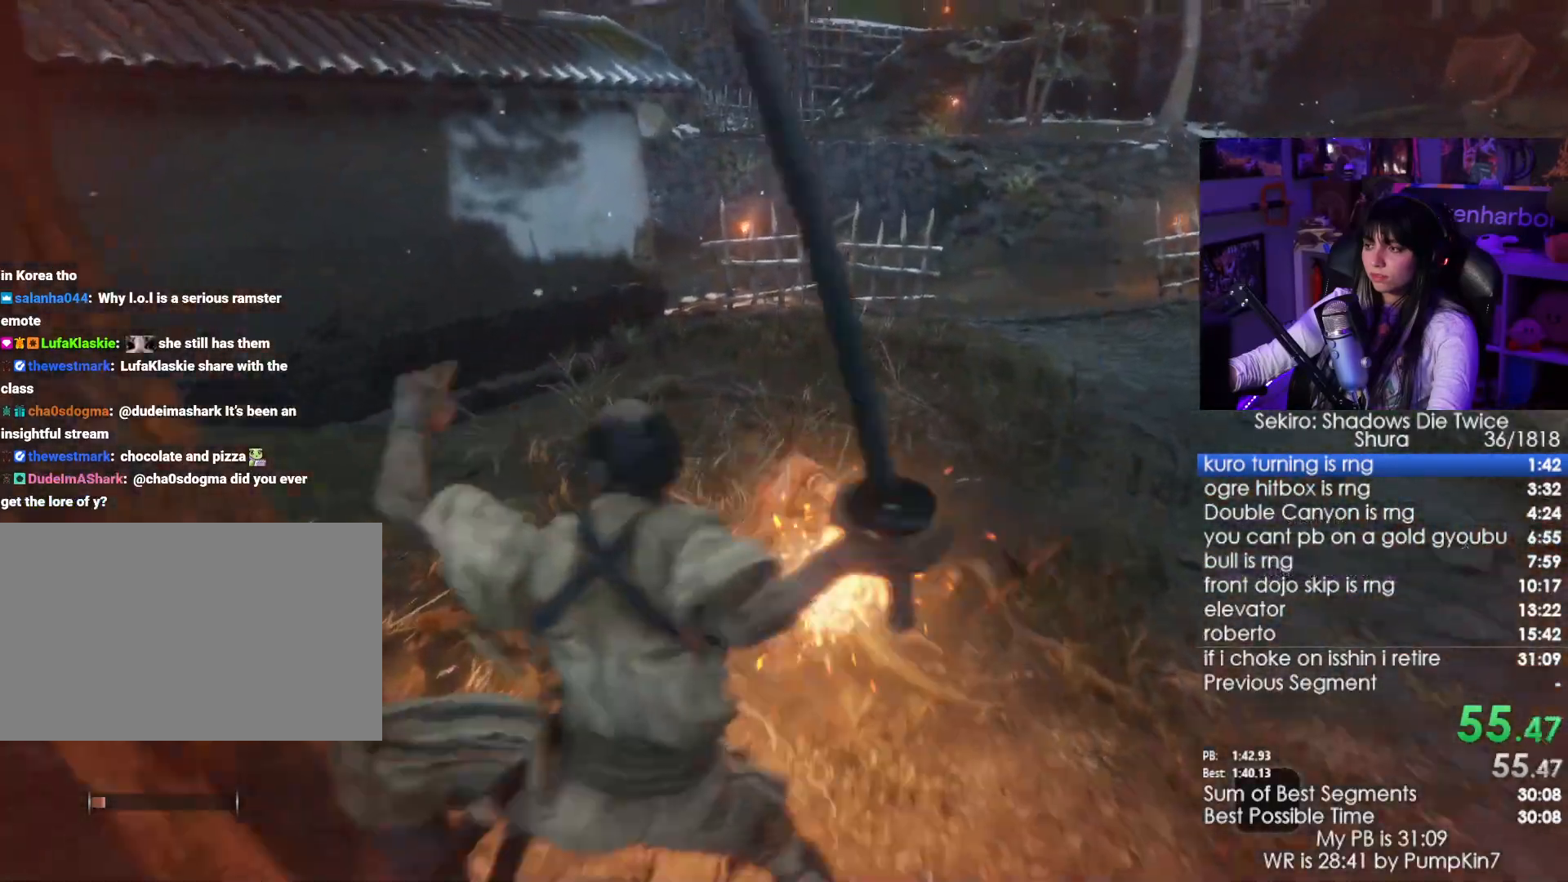
{"keys": ["shift", "w"], "mouse": [], "events": []}
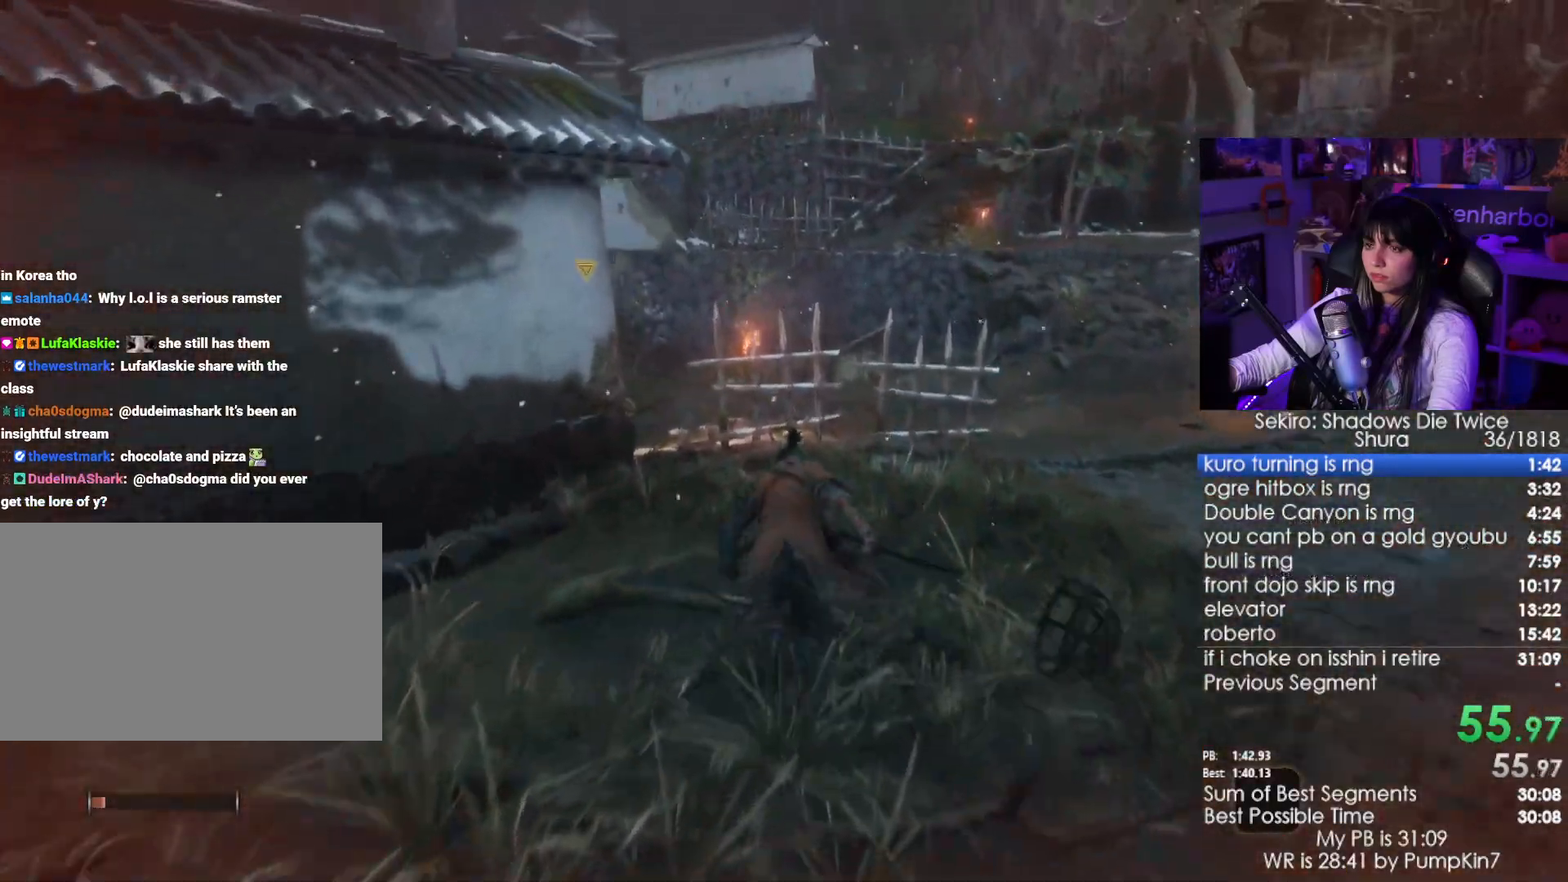
{"keys": ["shift", "w"], "mouse": [], "events": []}
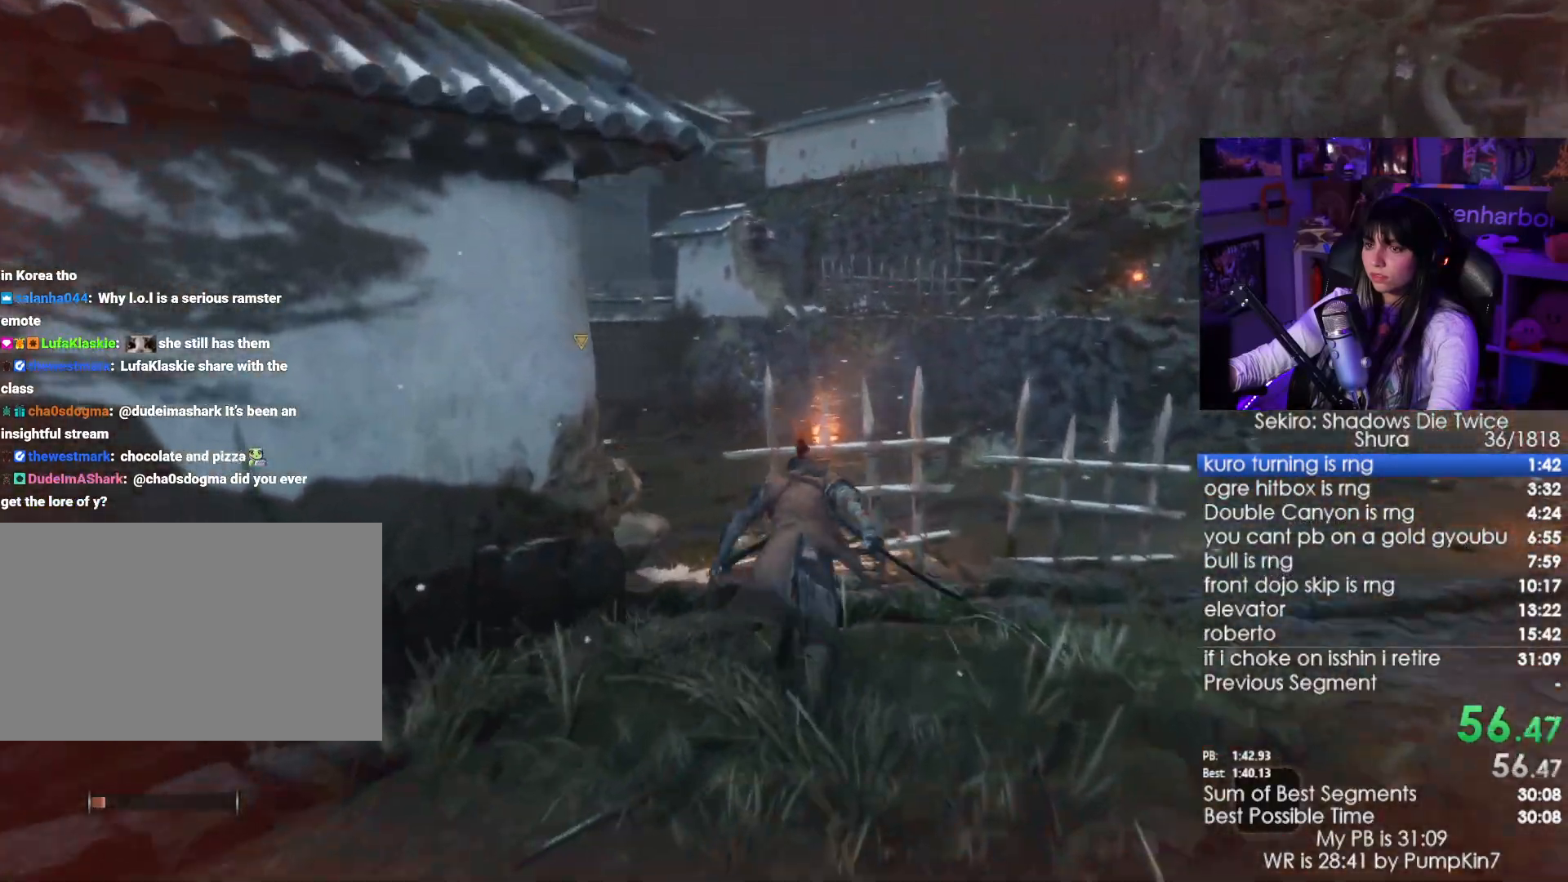
{"keys": ["shift", "w"], "mouse": [], "events": []}
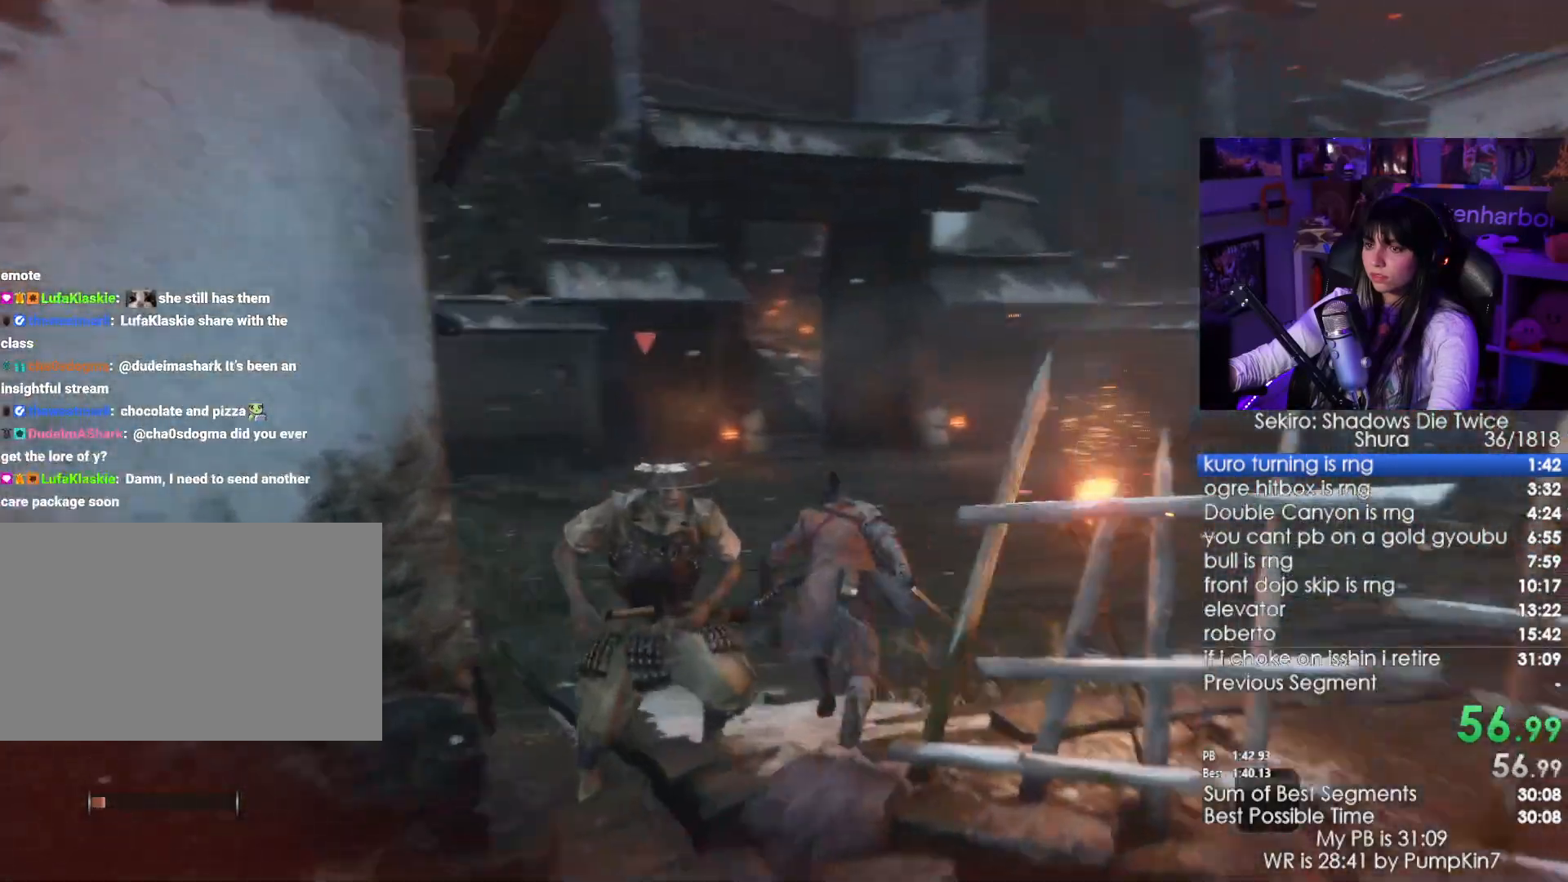
{"keys": ["shift", "w"], "mouse": [], "events": []}
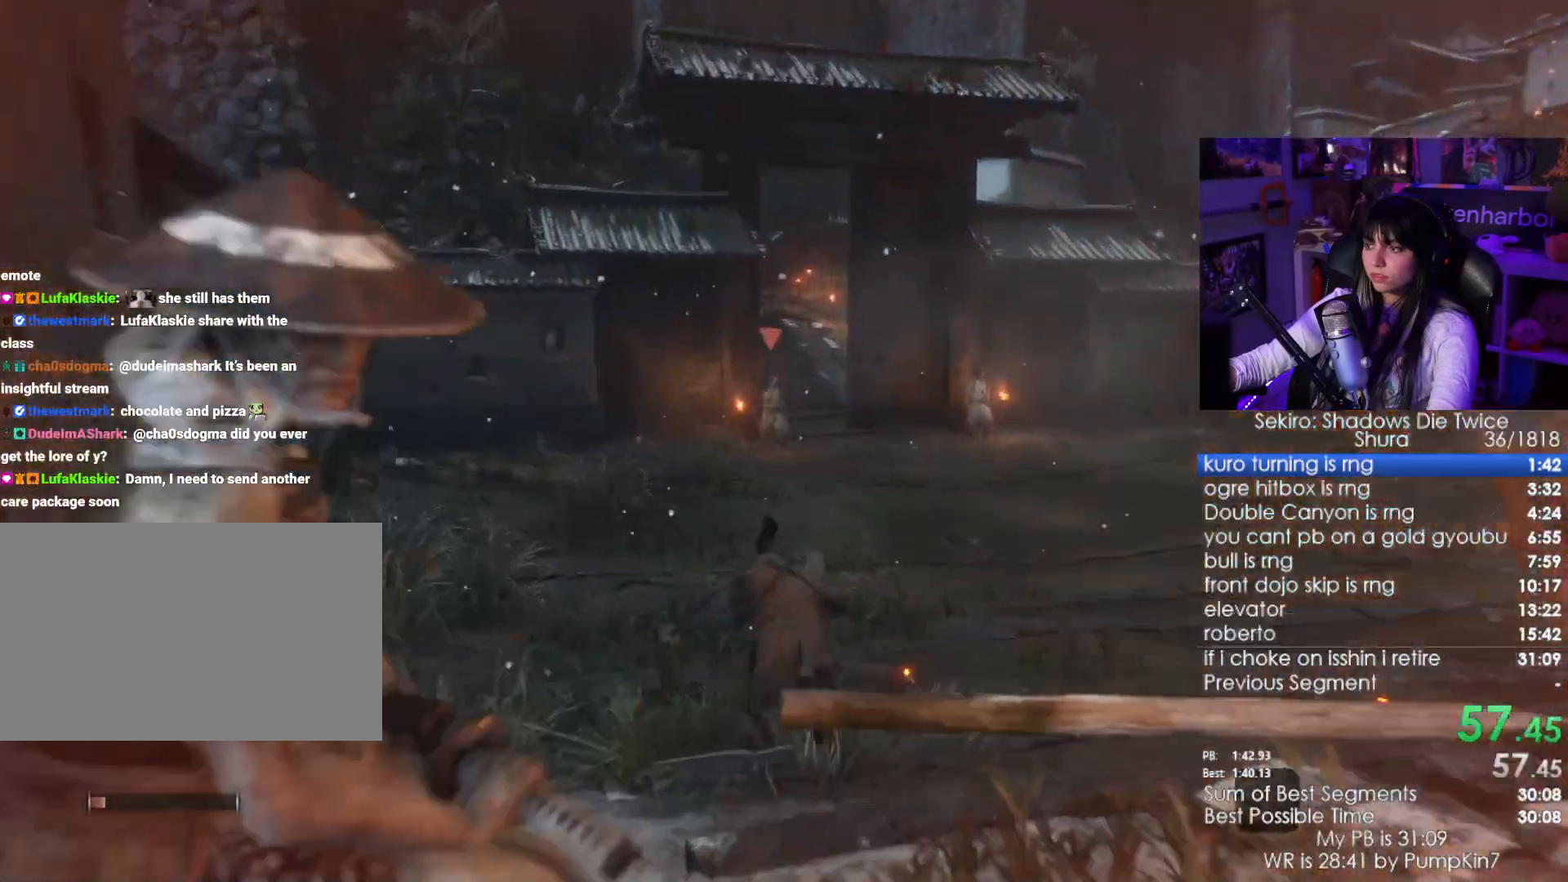
{"keys": ["shift", "w"], "mouse": [], "events": []}
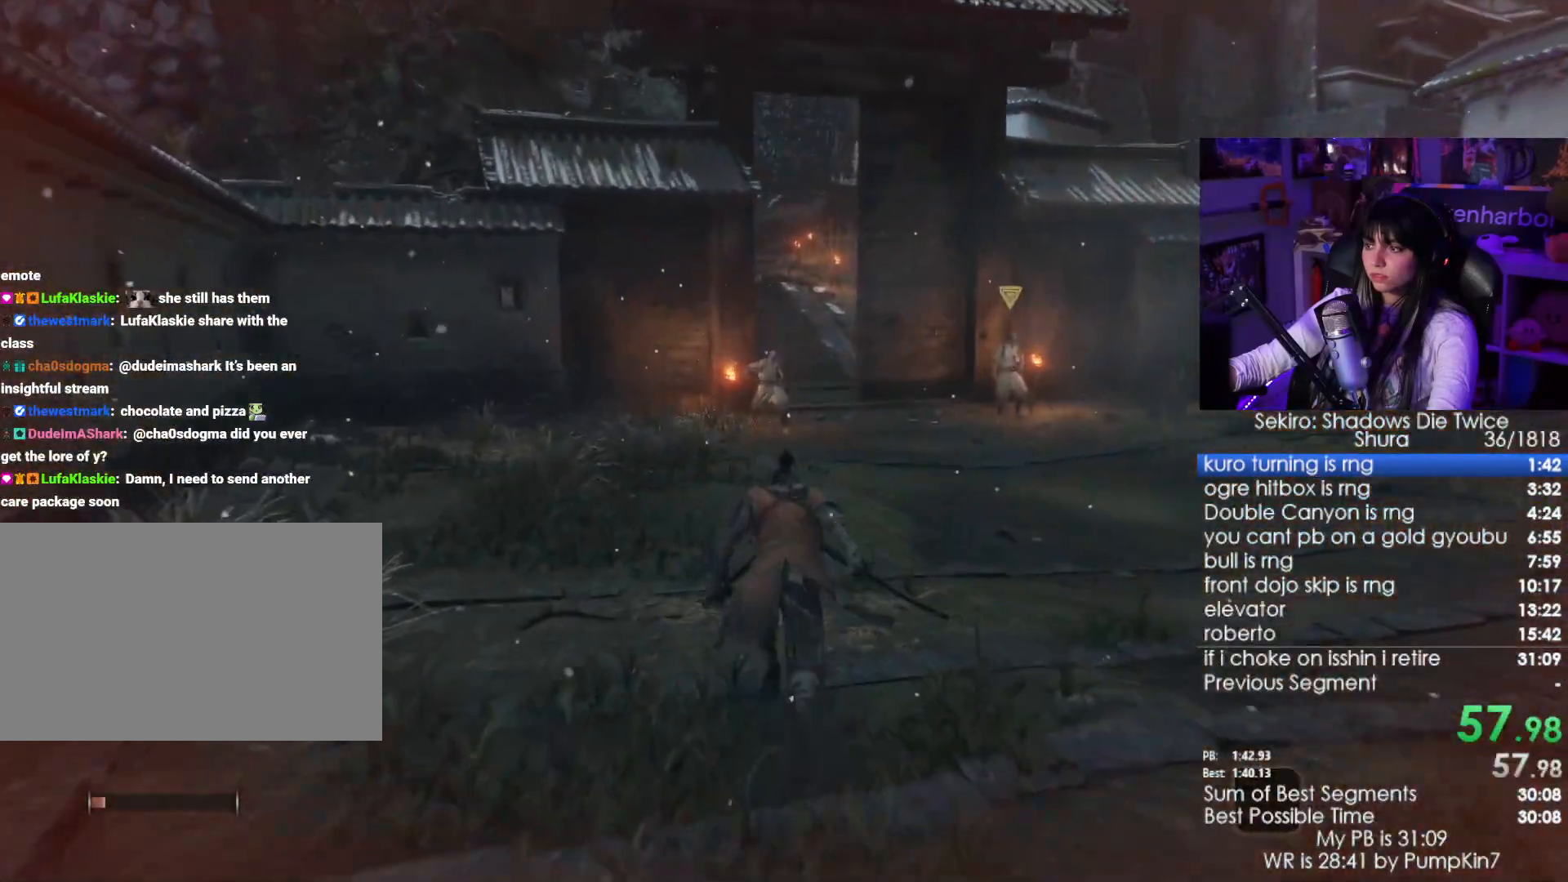
{"keys": ["shift", "w"], "mouse": [], "events": []}
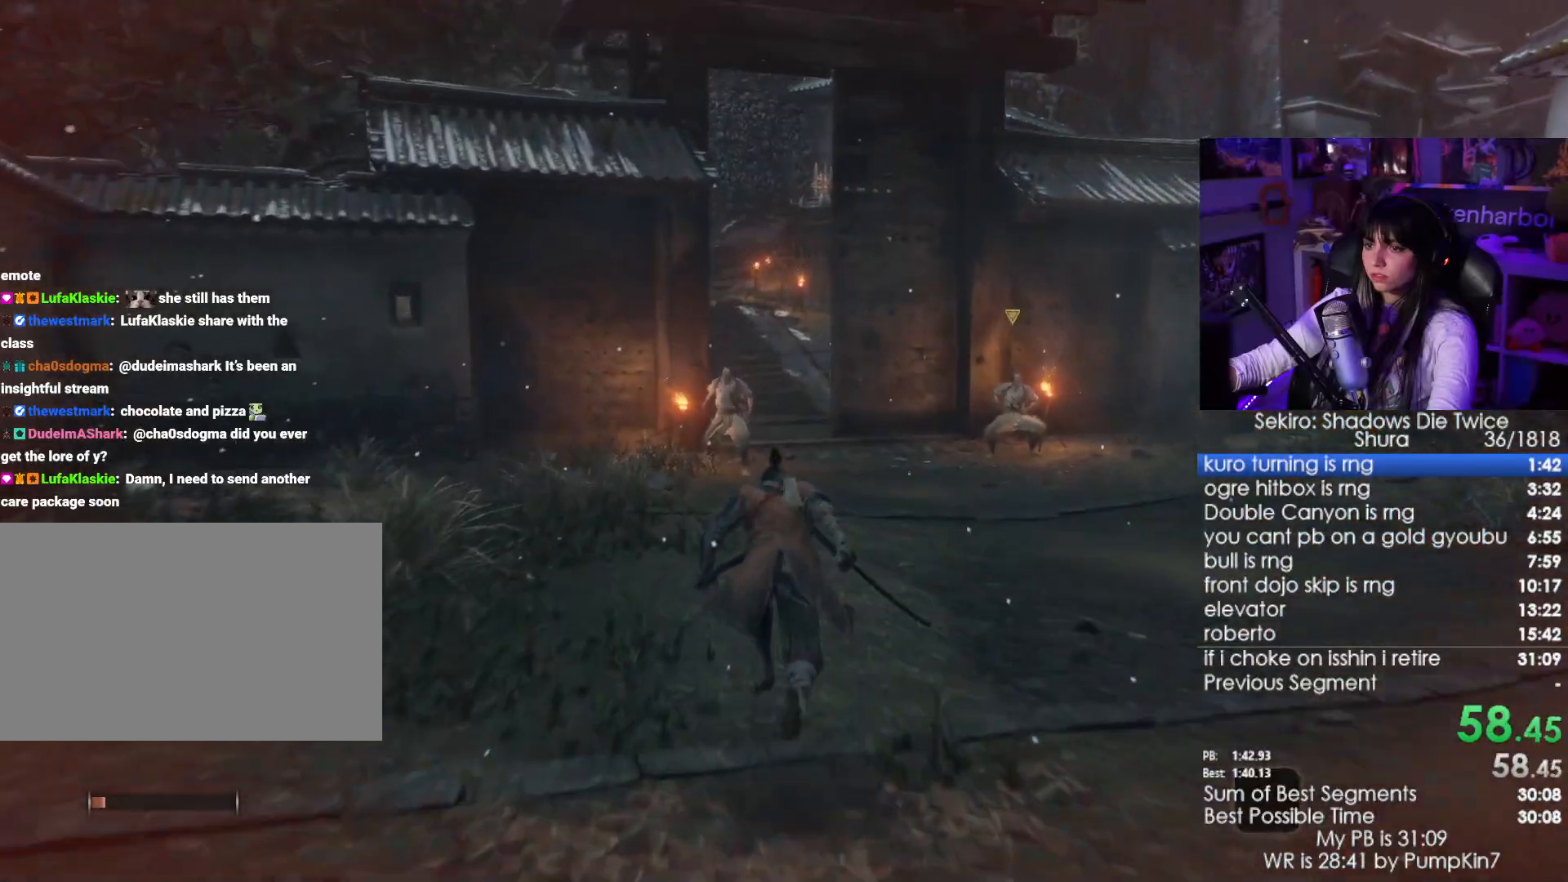
{"keys": ["shift", "w"], "mouse": [], "events": []}
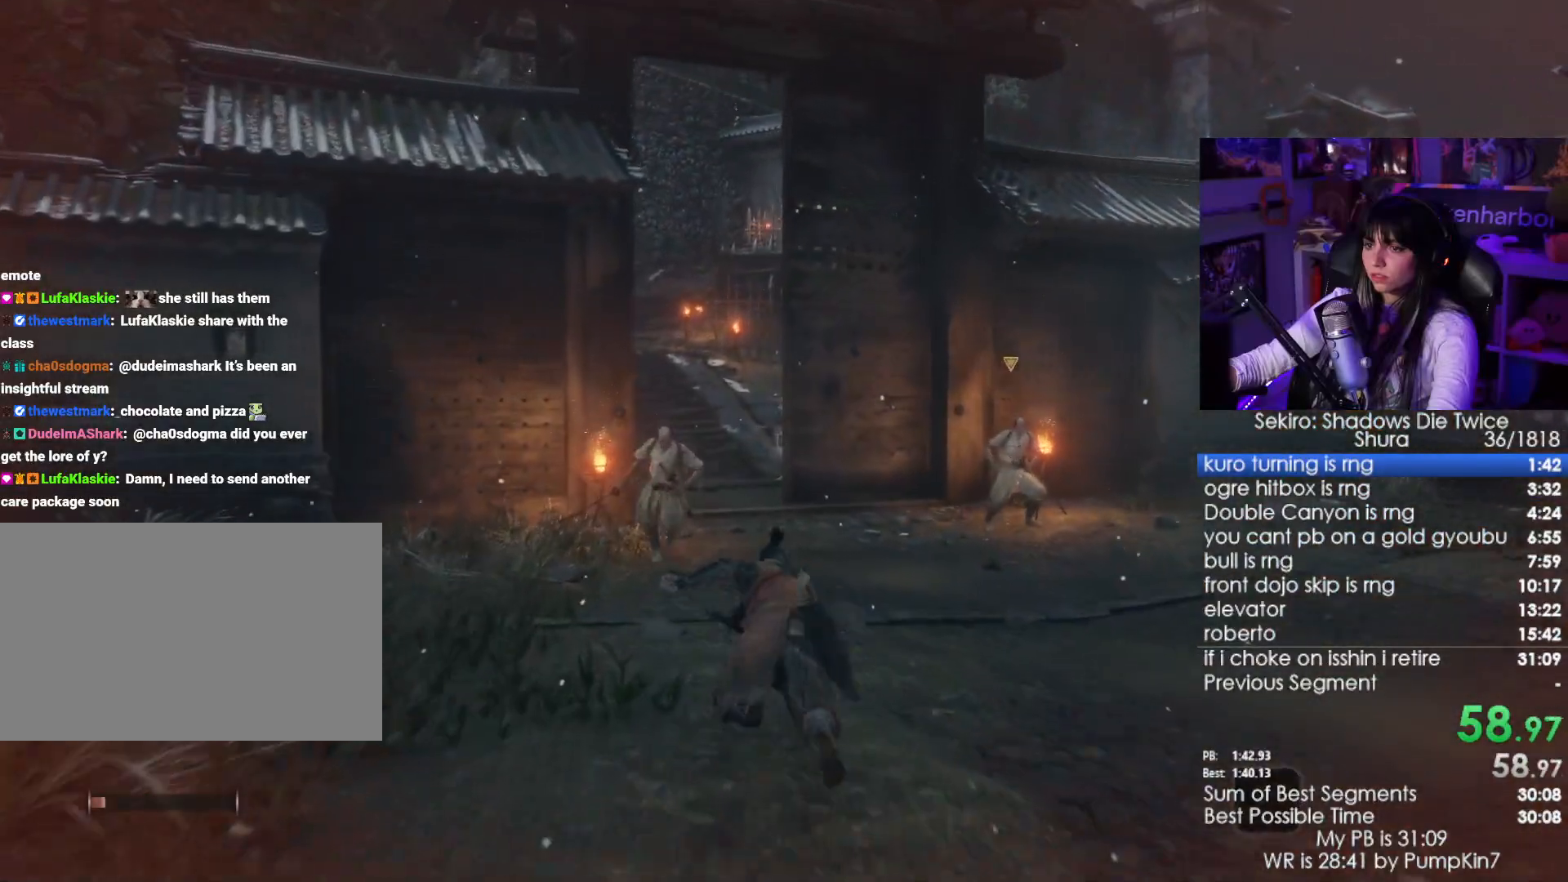
{"keys": ["shift", "w"], "mouse": [], "events": []}
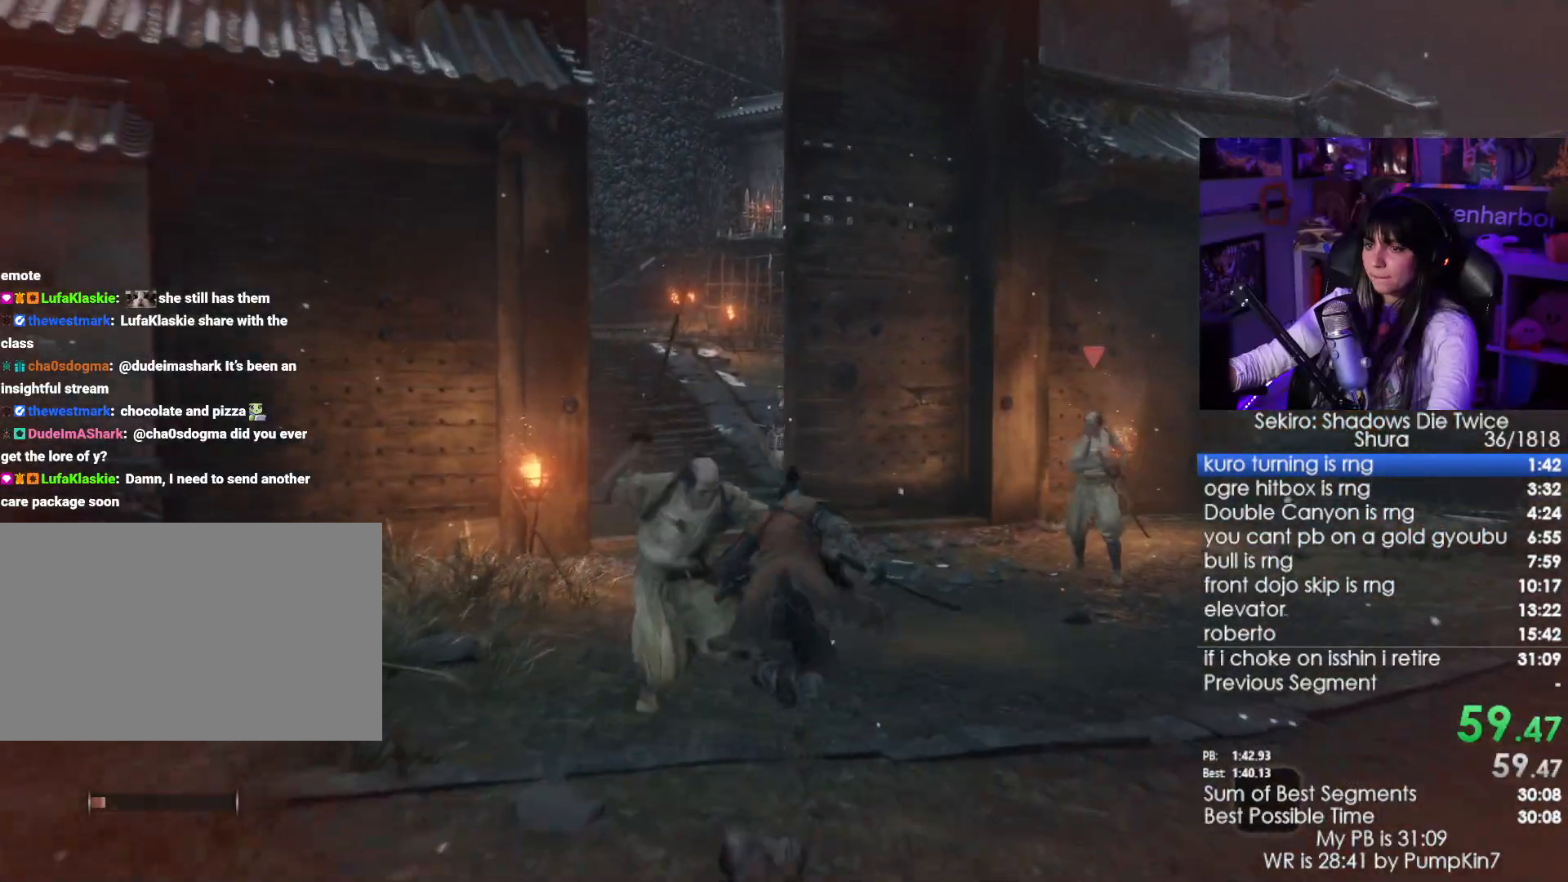
{"keys": ["shift", "w"], "mouse": [], "events": []}
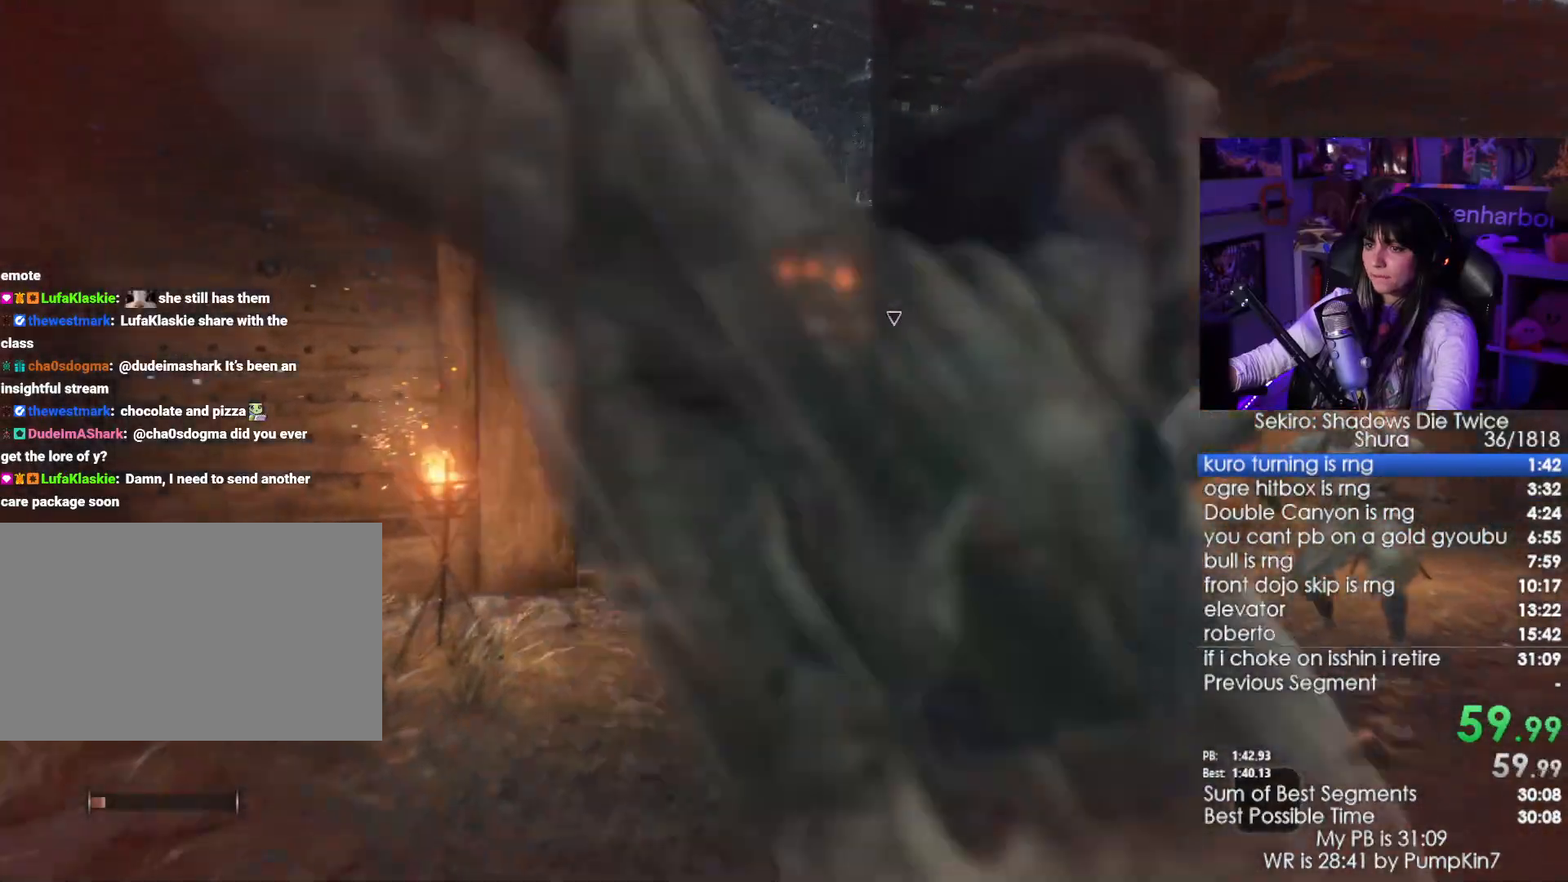
{"keys": ["shift", "w"], "mouse": []}
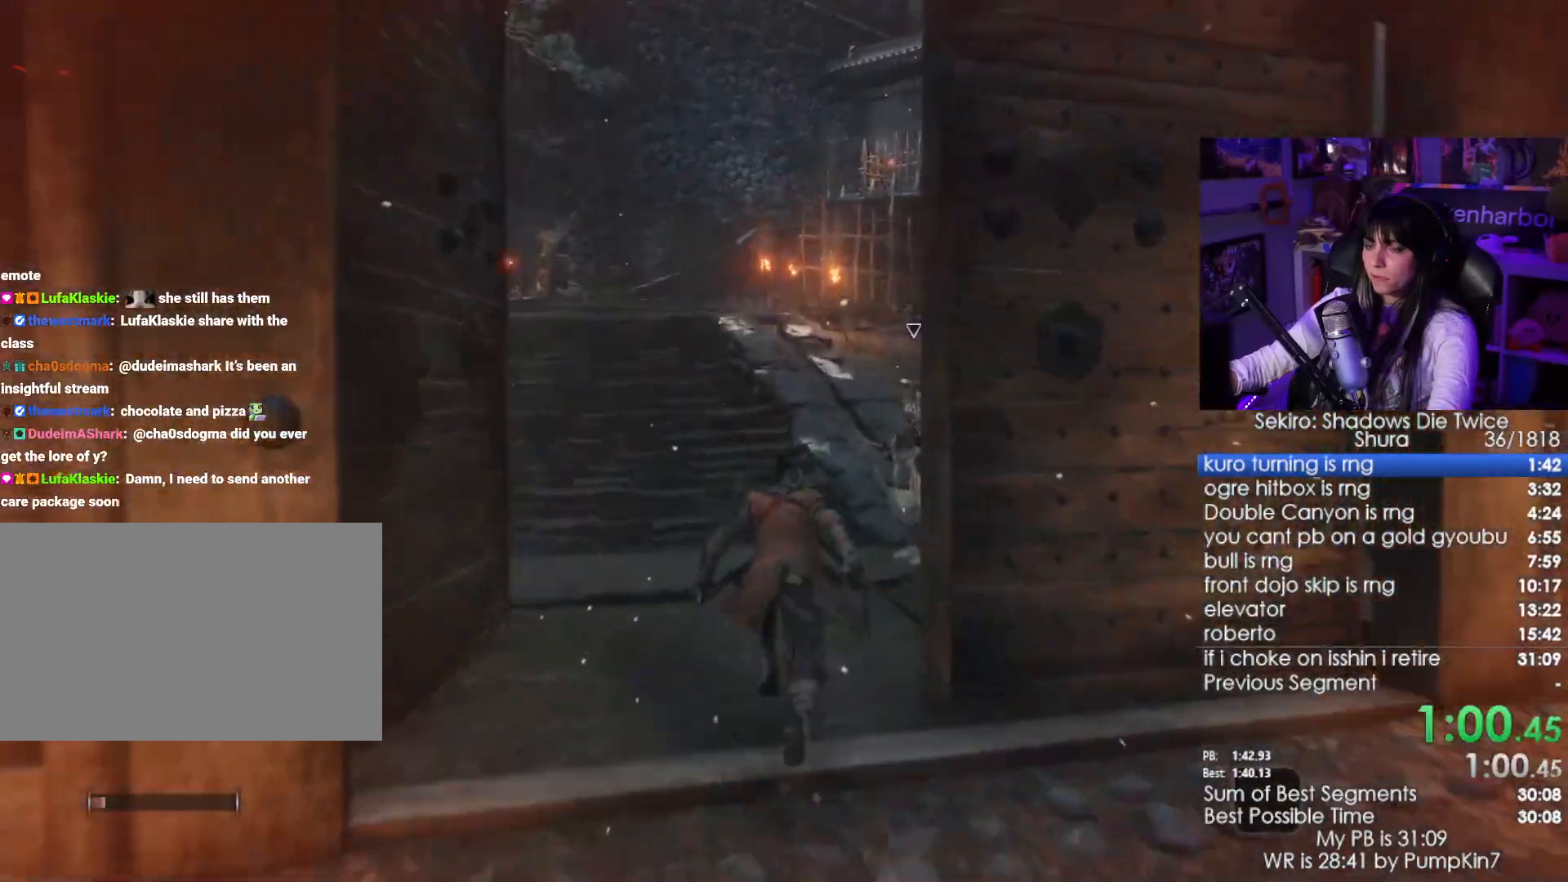
{"keys": ["shift", "w"], "mouse": [], "events": []}
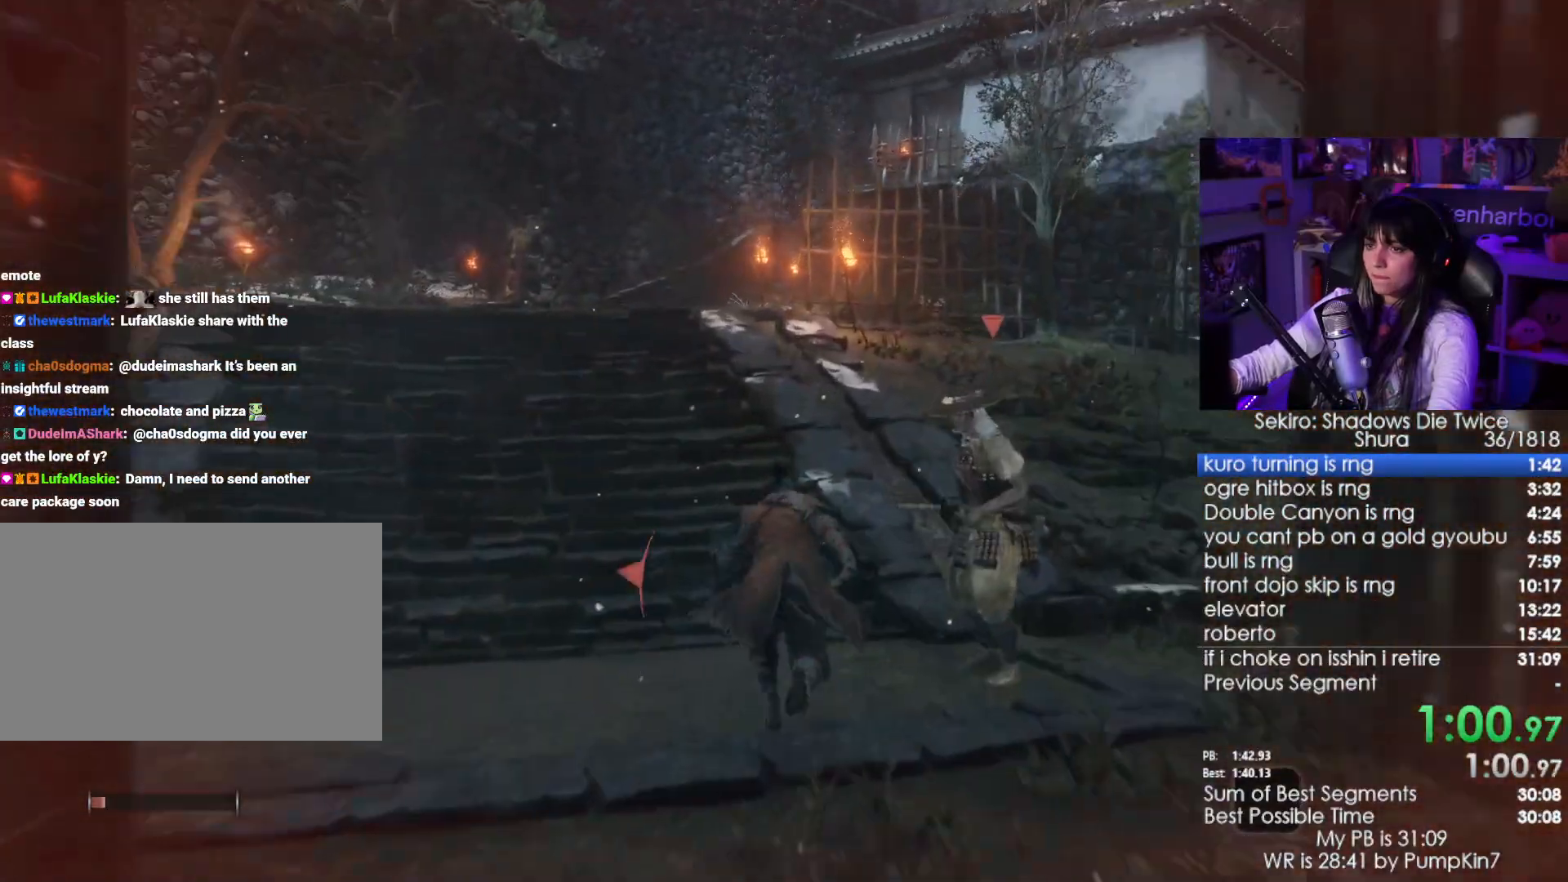
{"keys": ["shift", "w"], "mouse": [], "events": []}
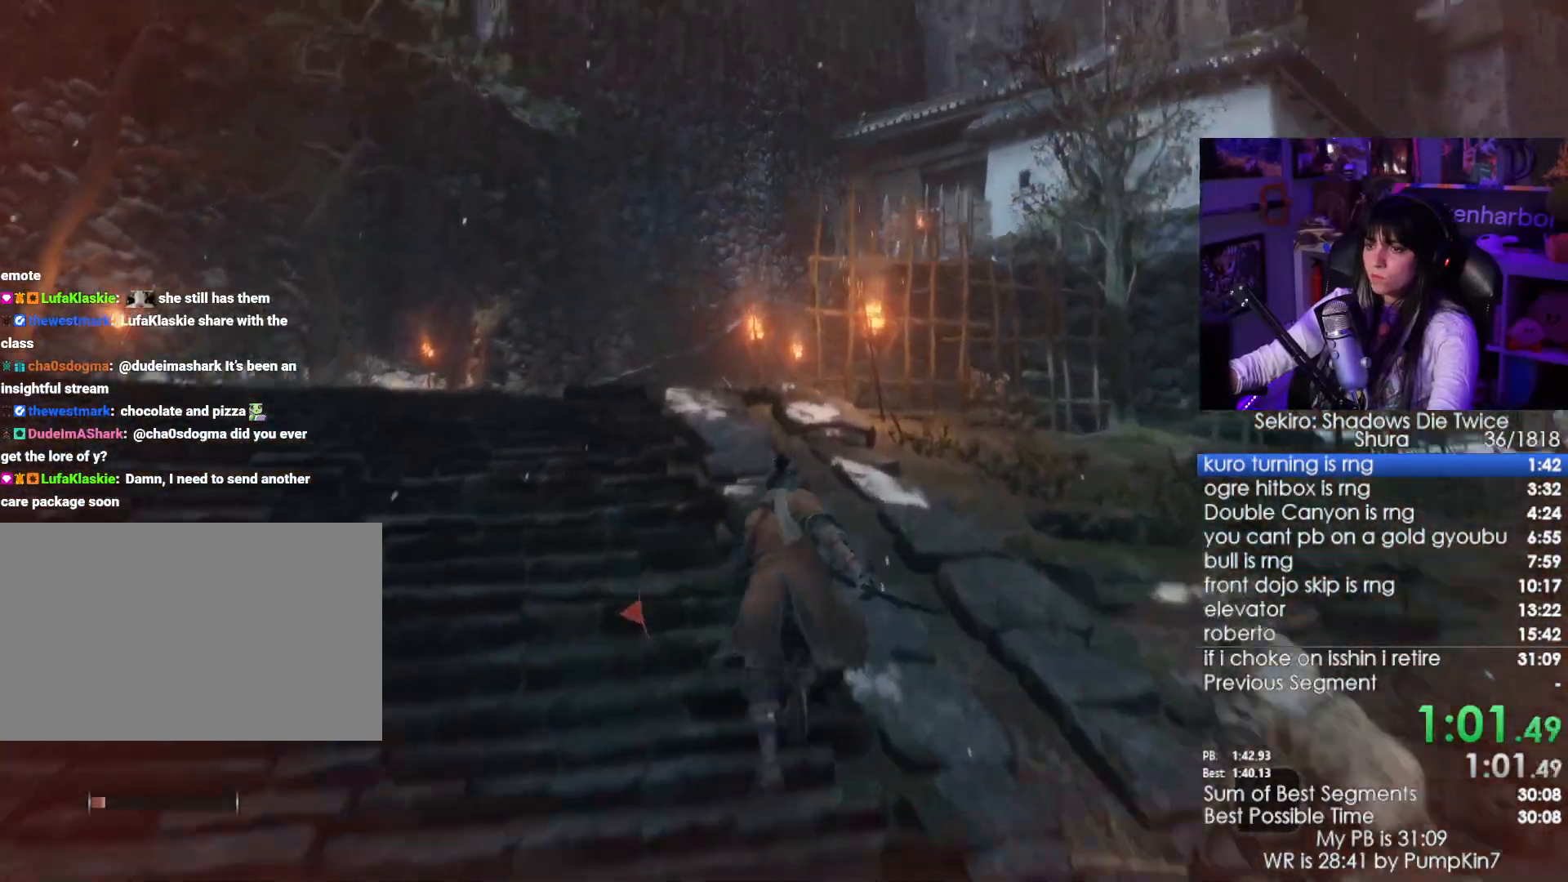
{"keys": ["shift", "w"], "mouse": [], "events": []}
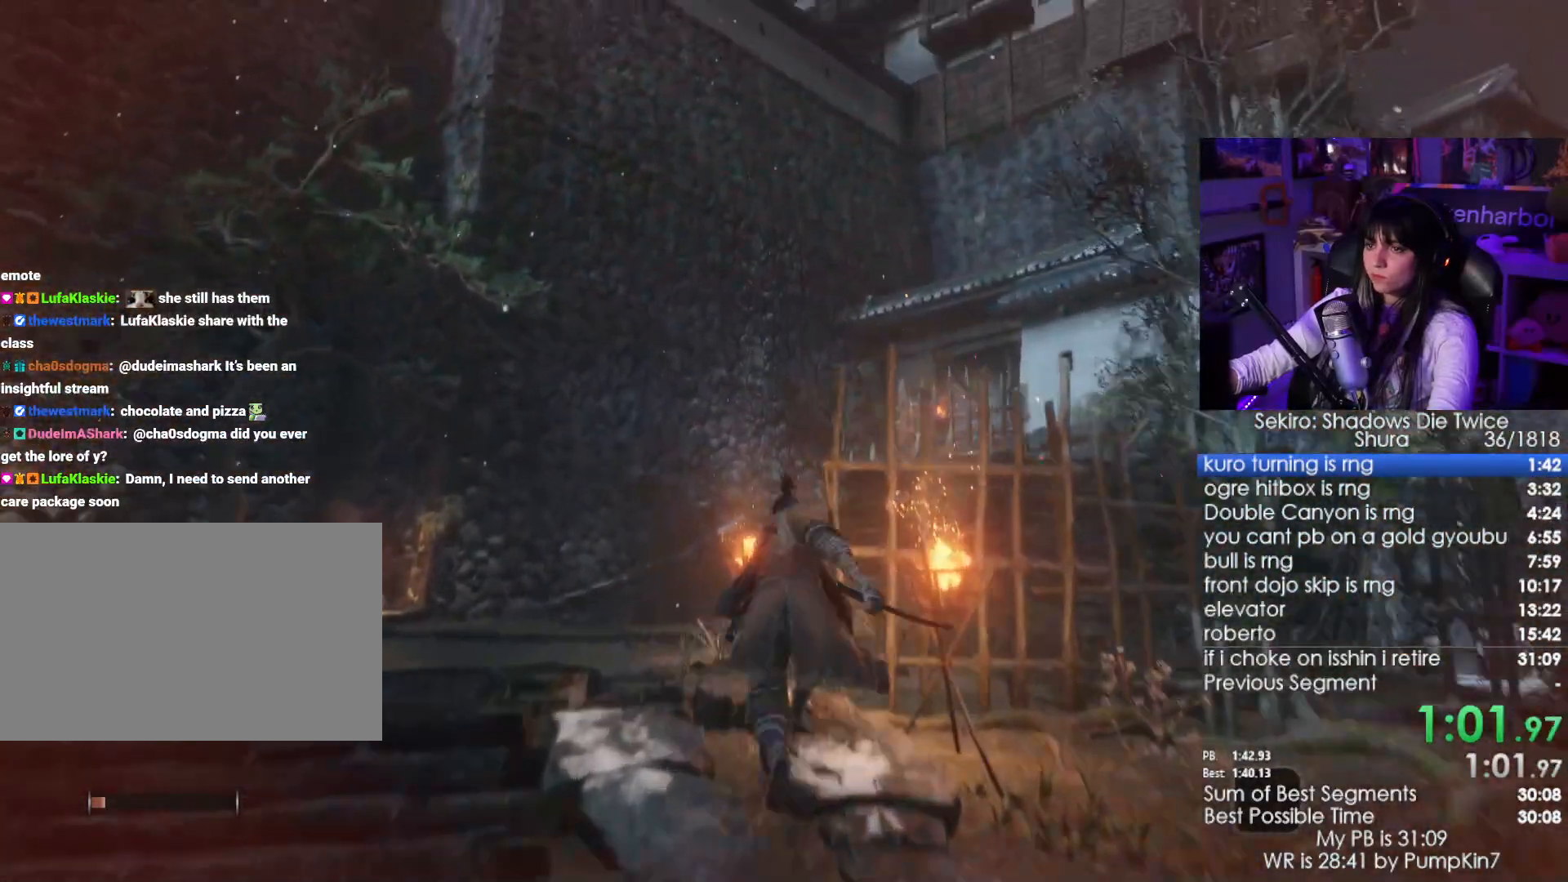
{"keys": ["shift", "w"], "mouse": []}
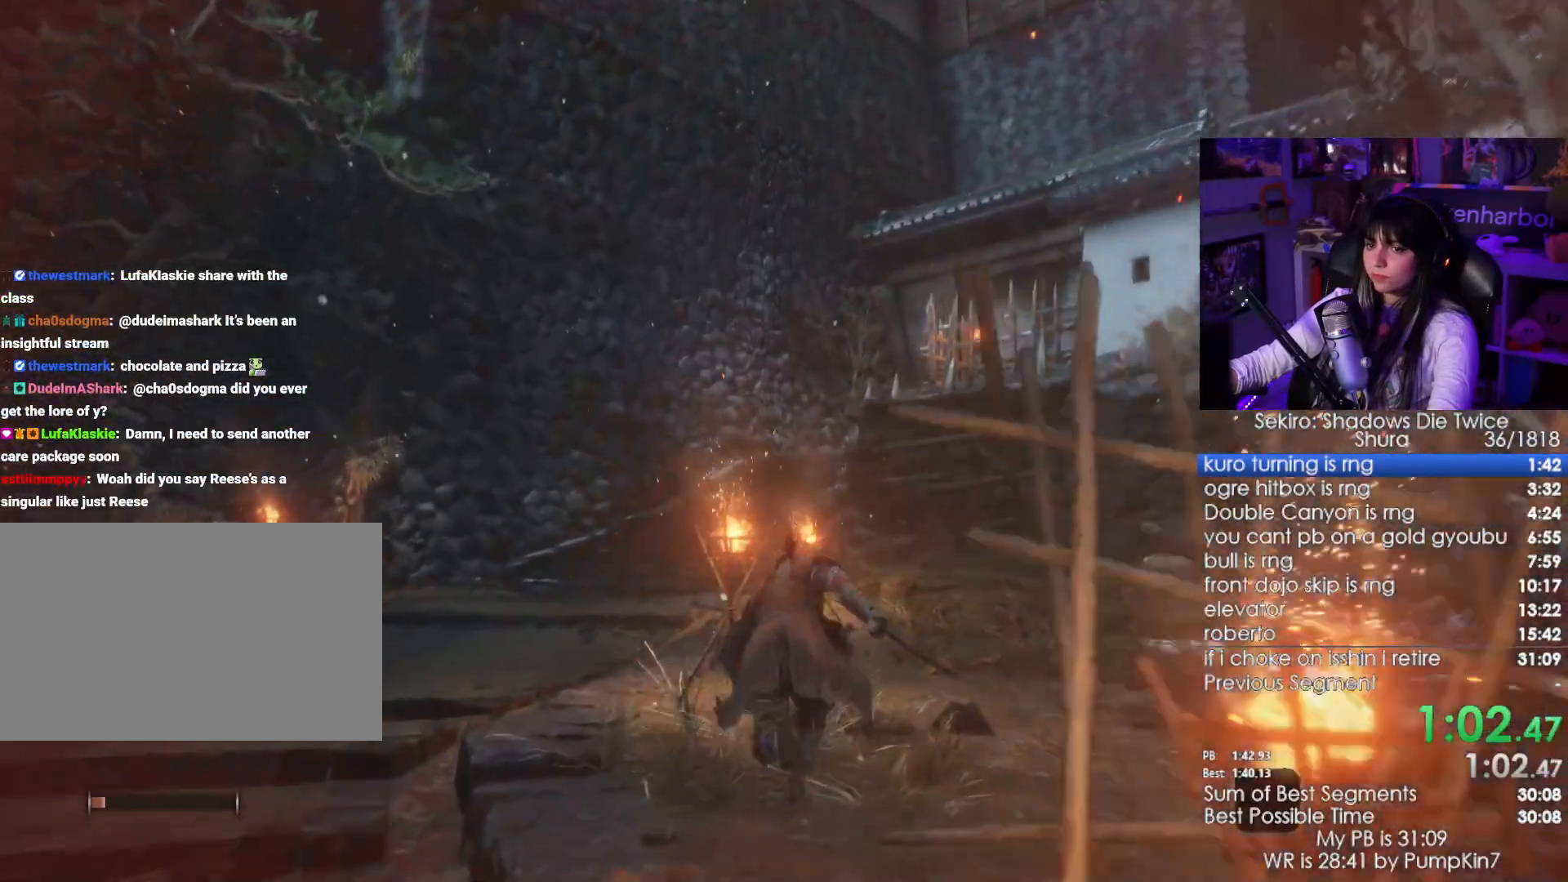
{"keys": ["shift", "w"], "mouse": [], "events": []}
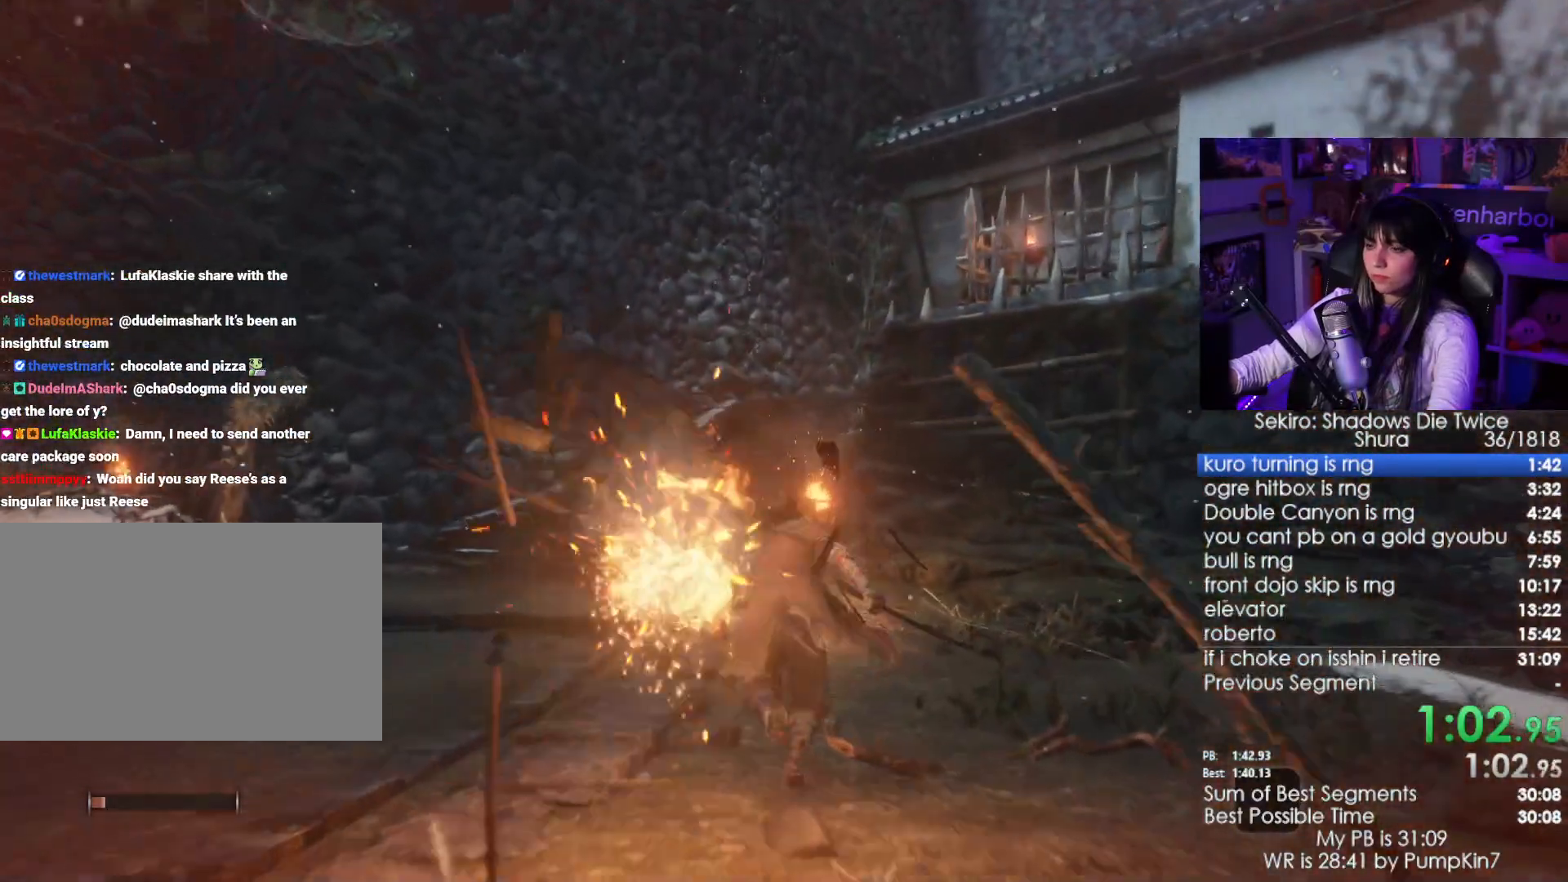
{"keys": ["shift", "w"], "mouse": [], "events": []}
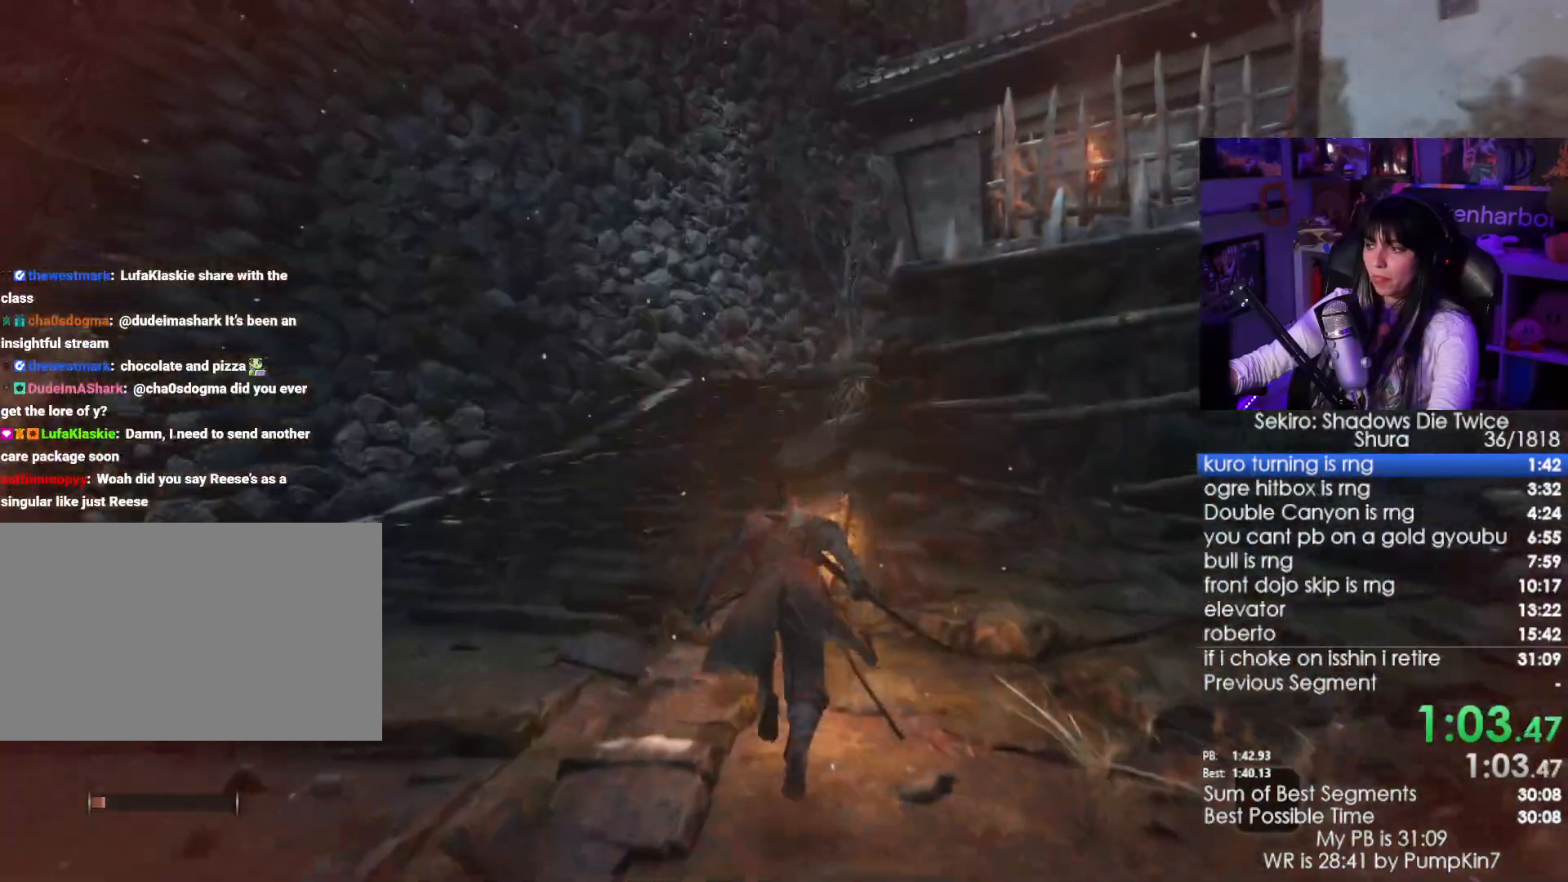
{"keys": ["shift", "w"], "mouse": [], "events": []}